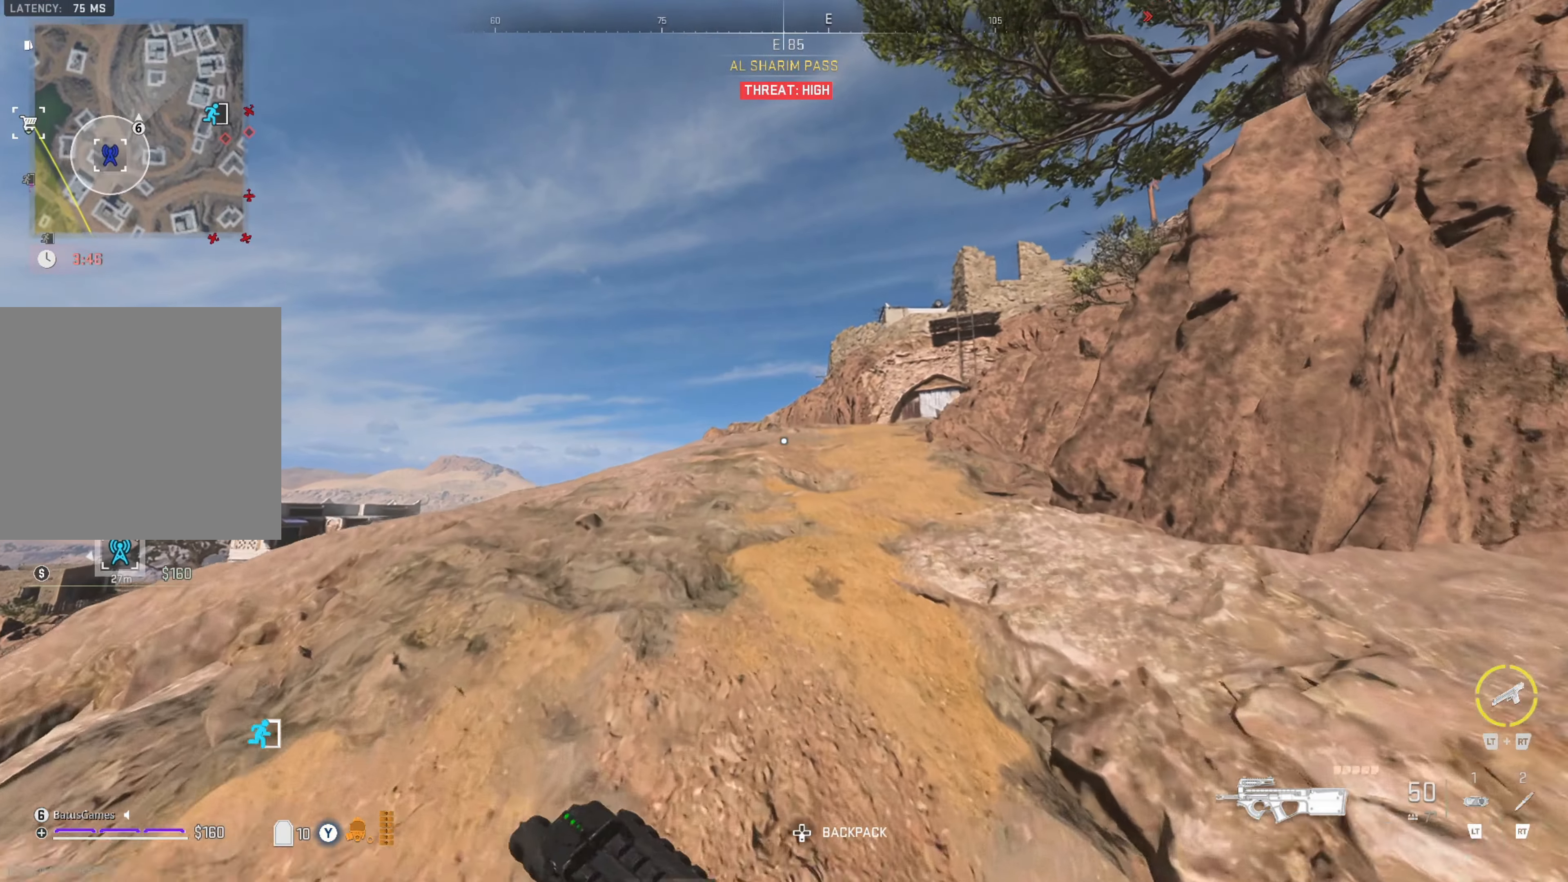
Gameplay with a controller (Xbox layout); each line is a JSON object with the inputs held at the frame after it. "events" lists button and stick changes between this image and that frame as [ms after this image, input, new state], when the widget could be followed in between.
{"buttons": [], "left_stick": "up", "right_stick": "center", "events": []}
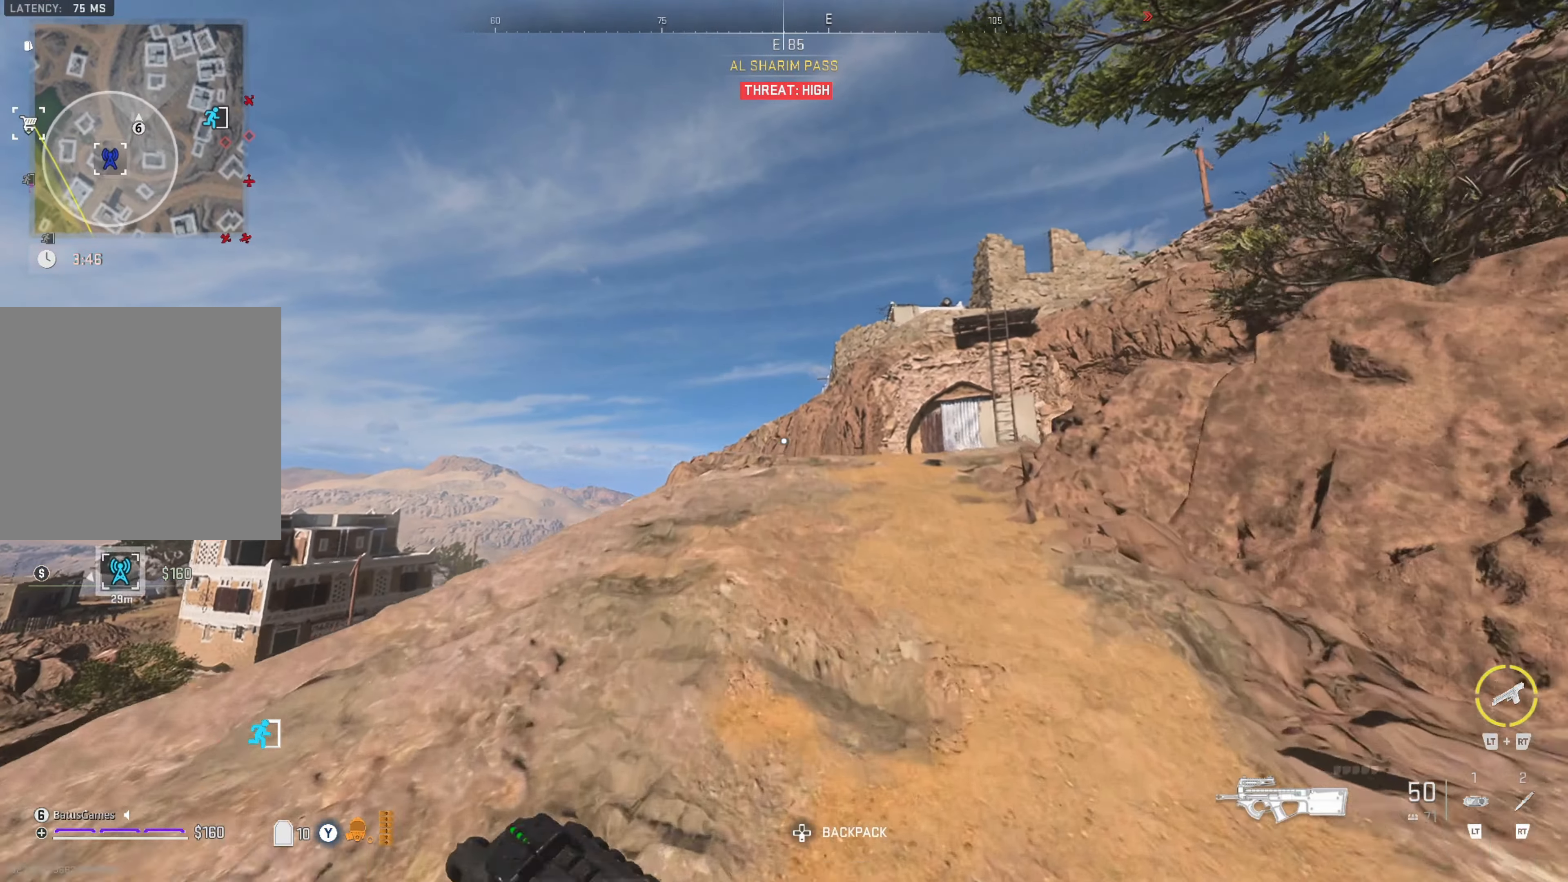
{"buttons": [], "left_stick": "up", "right_stick": "right", "events": [[350, "right_stick", "right"]]}
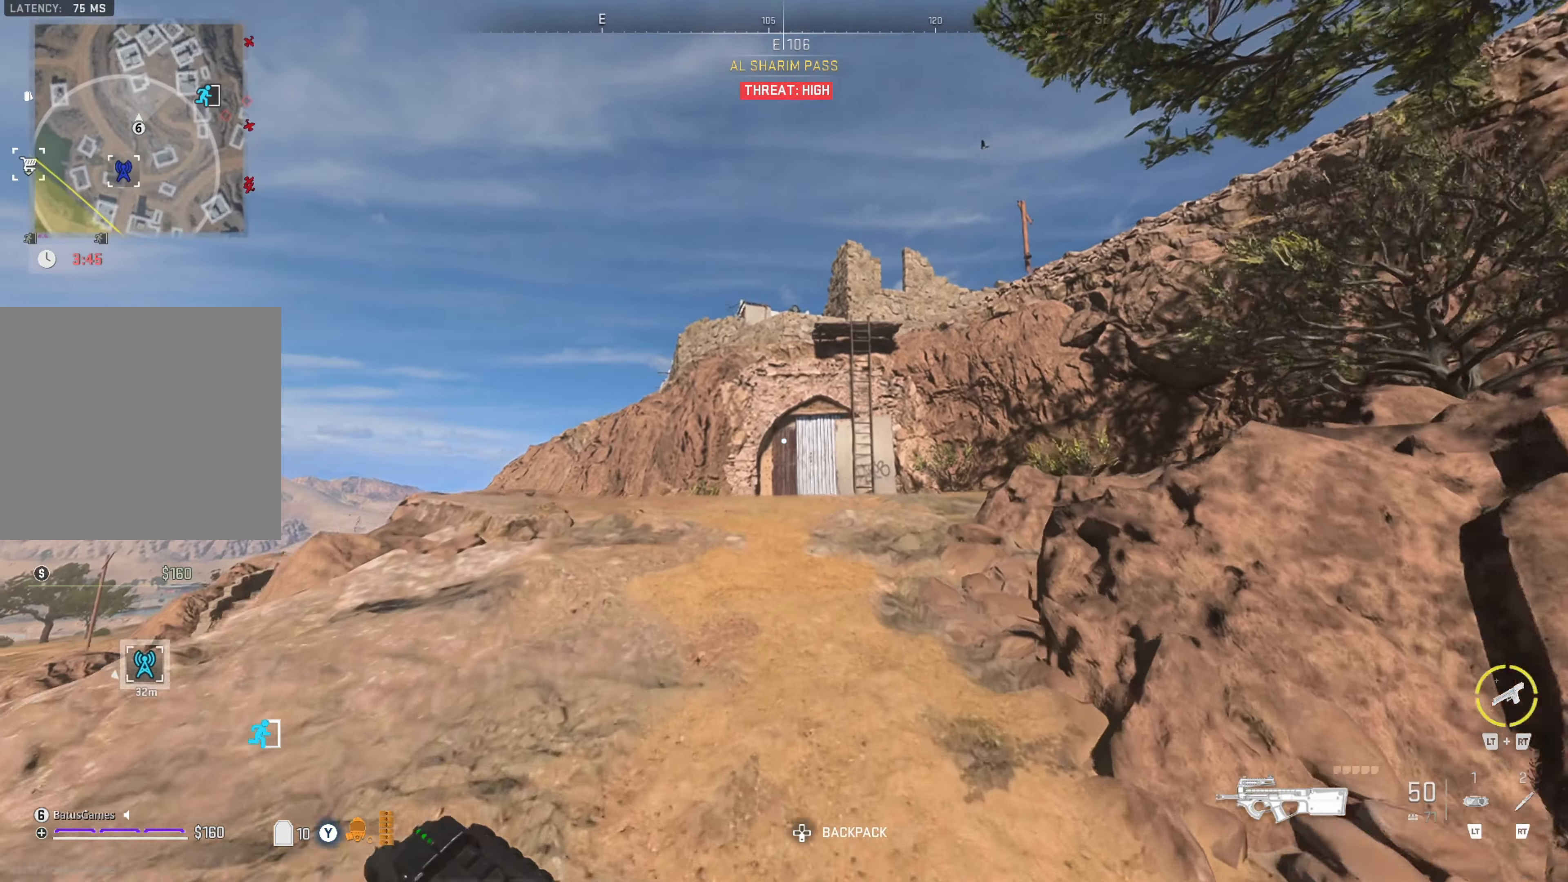
{"buttons": [], "left_stick": "up", "right_stick": "right", "events": [[16, "right_stick", "center"], [450, "right_stick", "right"]]}
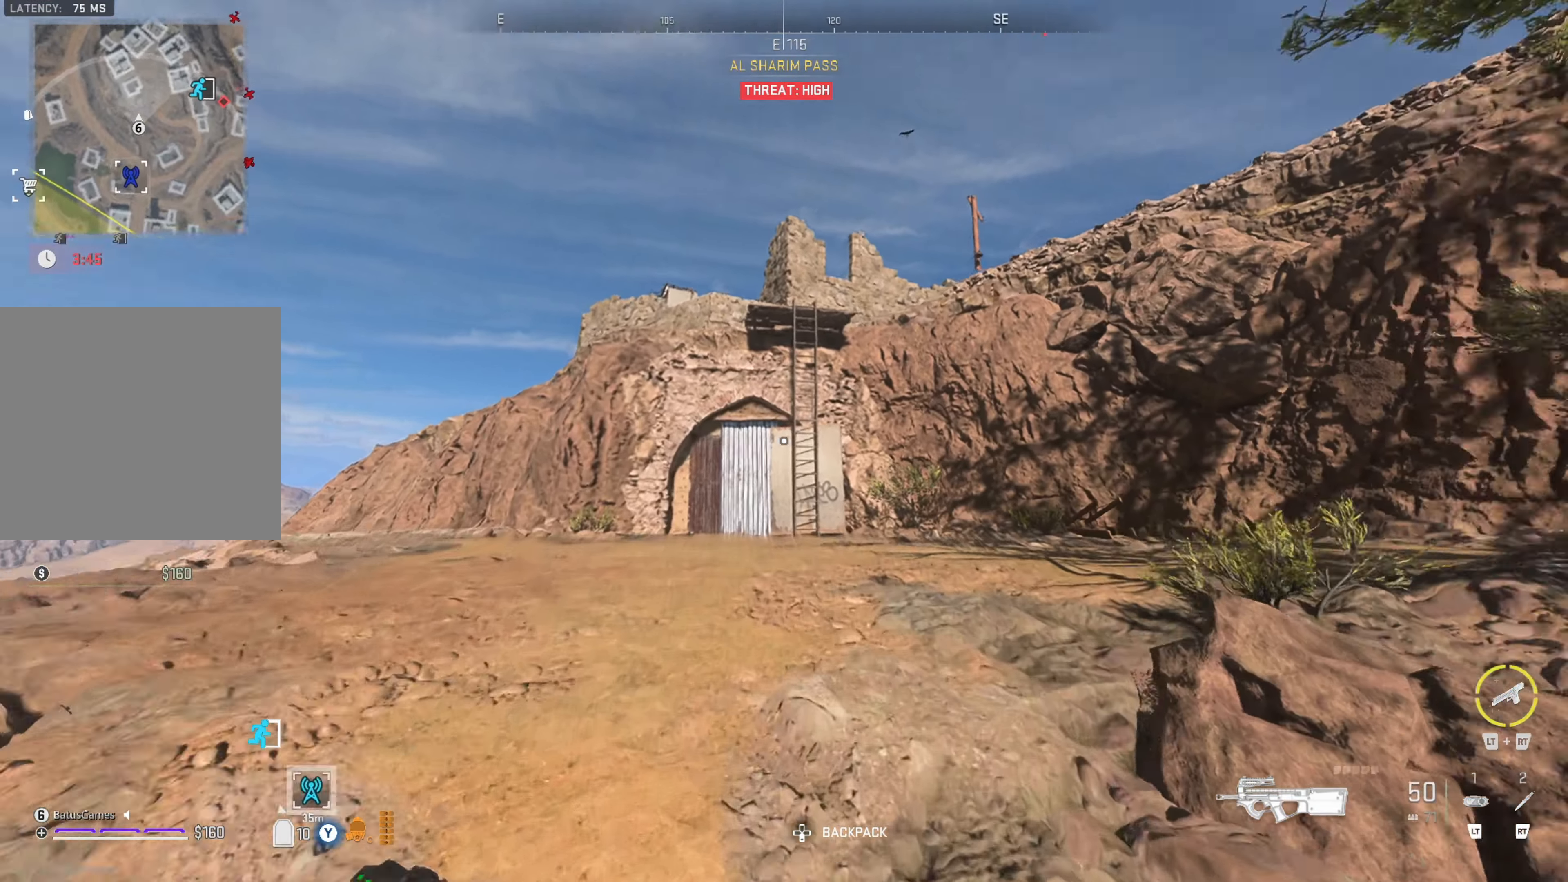
{"buttons": [], "left_stick": "up", "right_stick": "center", "events": [[100, "right_stick", "center"]]}
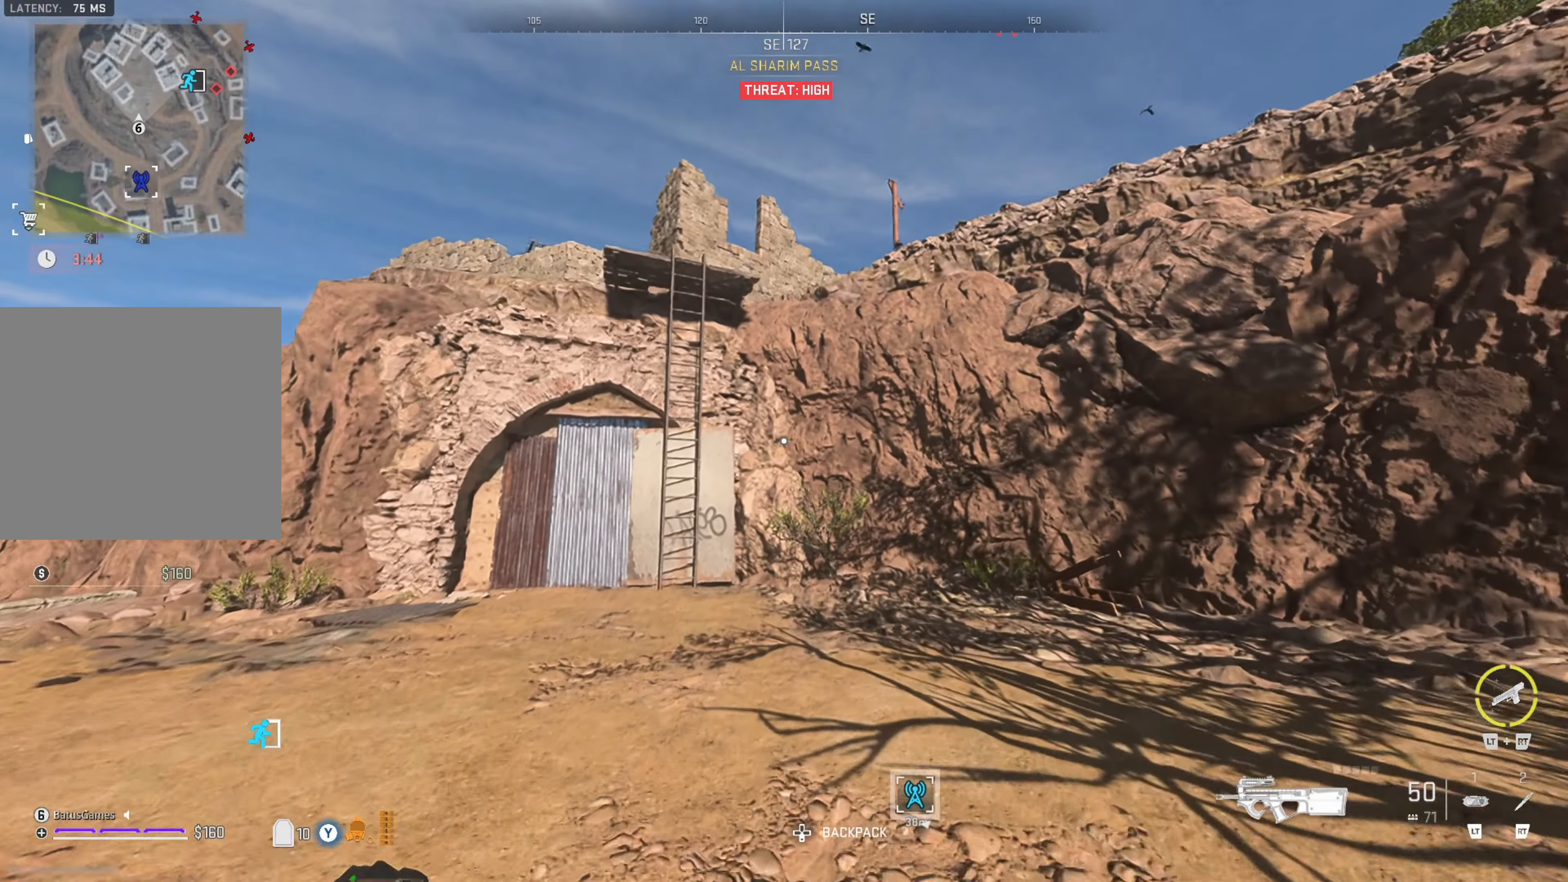
{"buttons": [], "left_stick": "up", "right_stick": "center", "events": [[266, "right_stick", "left"], [400, "right_stick", "center"]]}
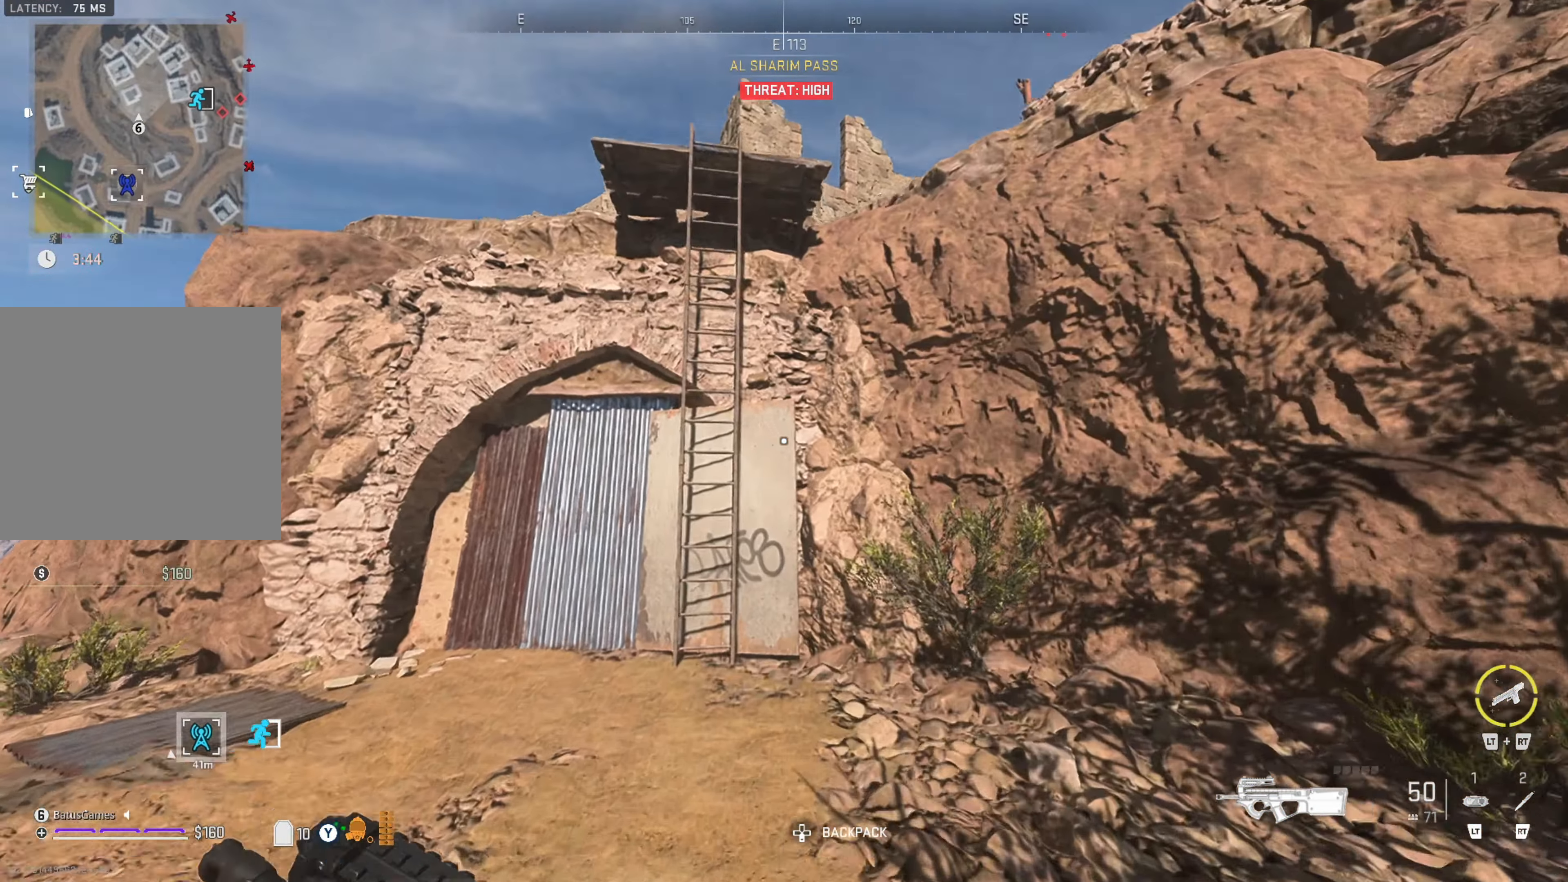
{"buttons": [], "left_stick": "up", "right_stick": "center", "events": [[166, "right_stick", "left"], [316, "right_stick", "center"]]}
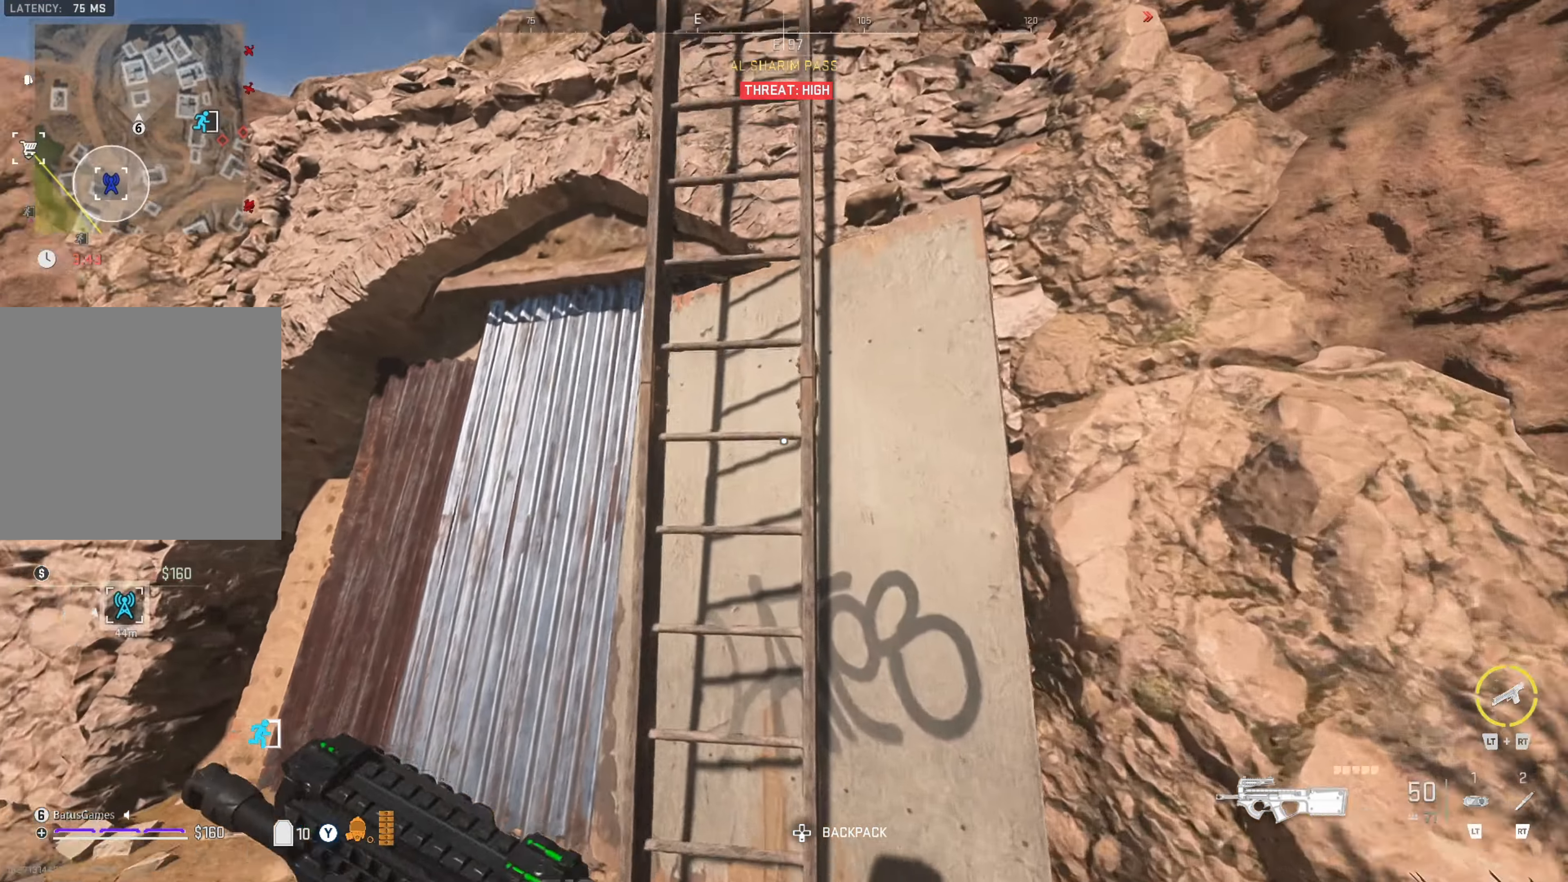
{"buttons": [], "left_stick": "up", "right_stick": "up-right", "events": [[500, "right_stick", "up-right"]]}
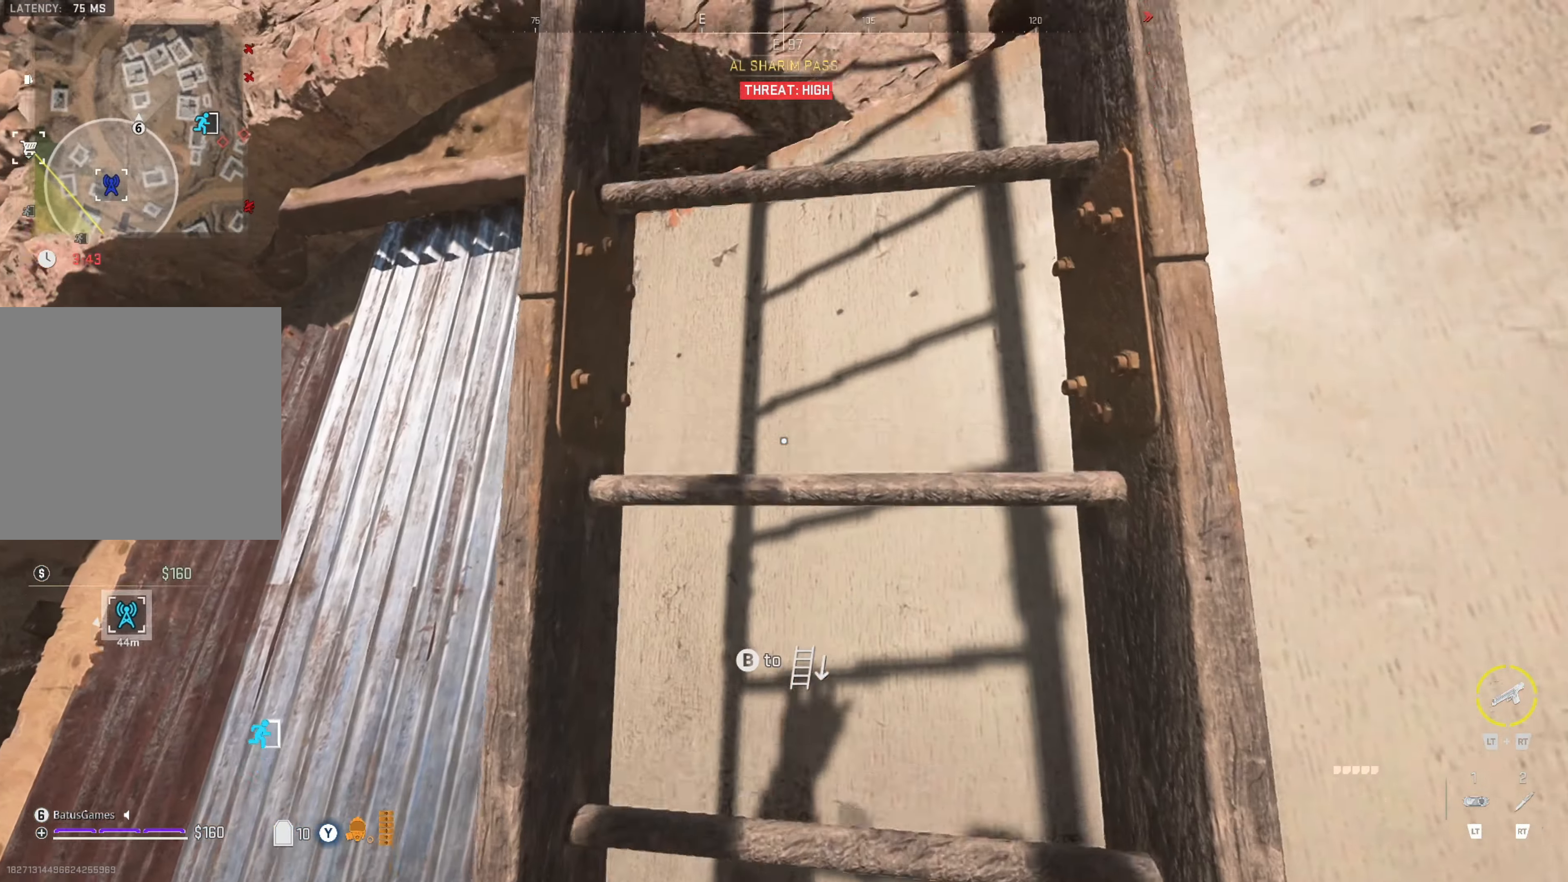
{"buttons": [], "left_stick": "up", "right_stick": "center", "events": [[433, "right_stick", "center"]]}
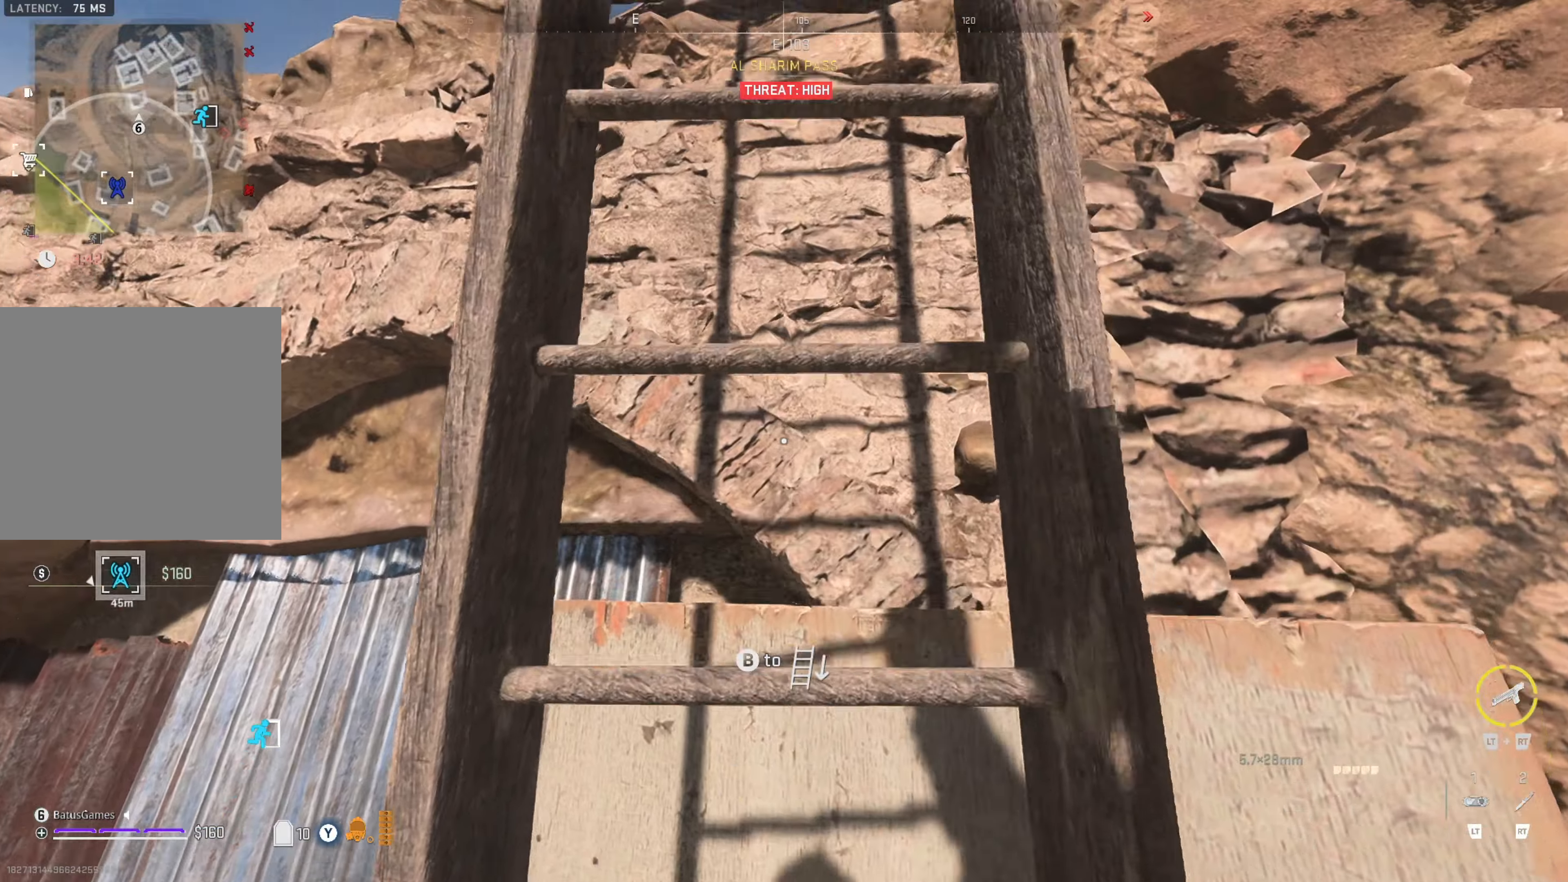
{"buttons": [], "left_stick": "up", "right_stick": "up", "events": [[400, "right_stick", "up"]]}
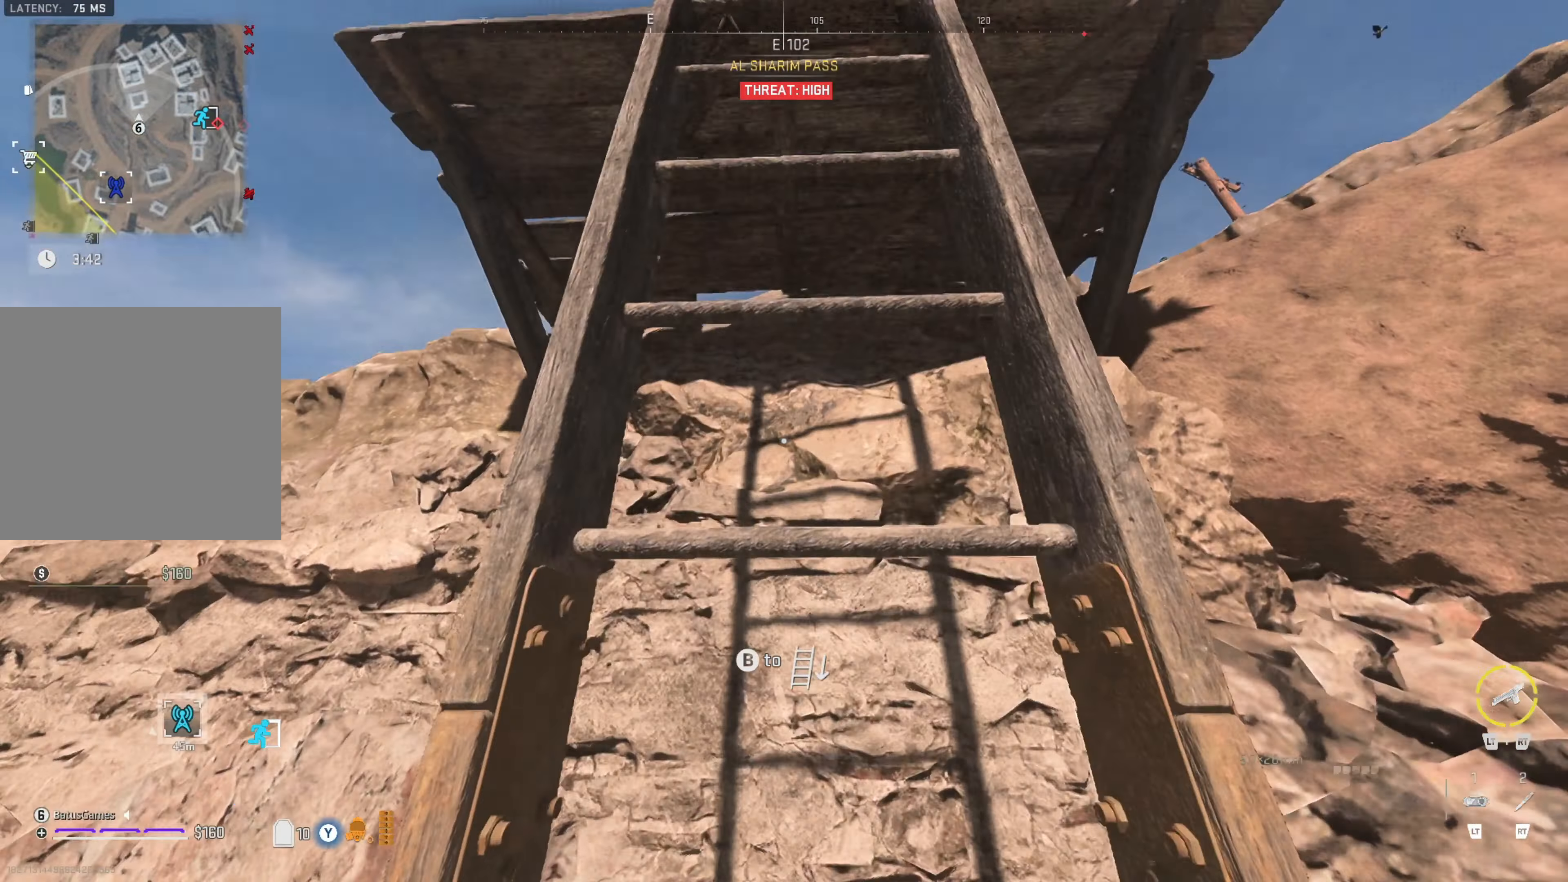
{"buttons": [], "left_stick": "up", "right_stick": "center", "events": [[50, "right_stick", "center"]]}
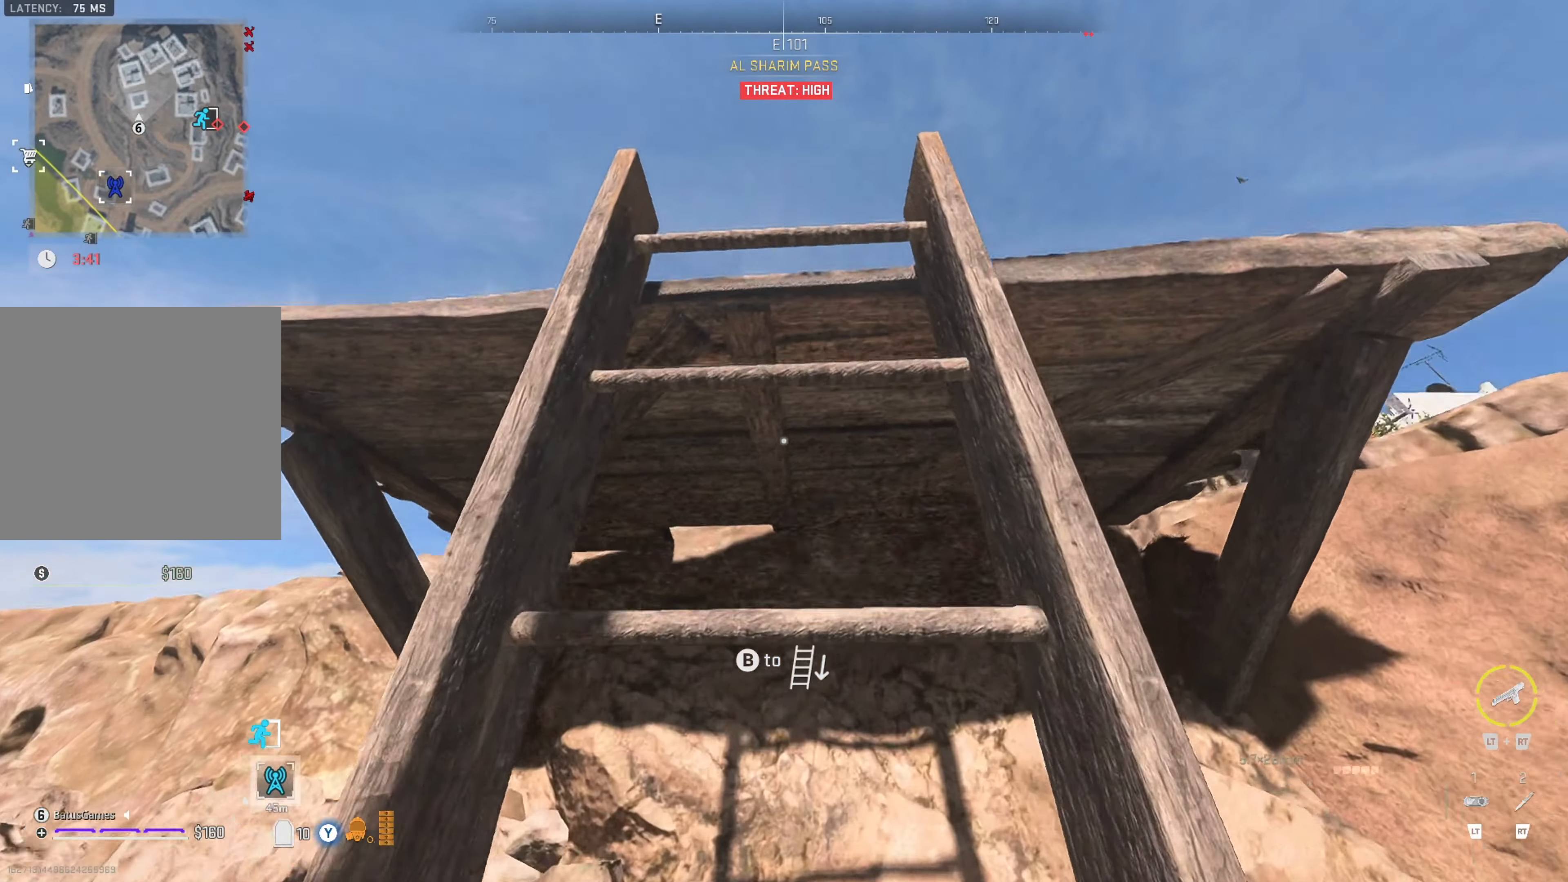
{"buttons": [], "left_stick": "up", "right_stick": "right", "events": [[467, "right_stick", "right"]]}
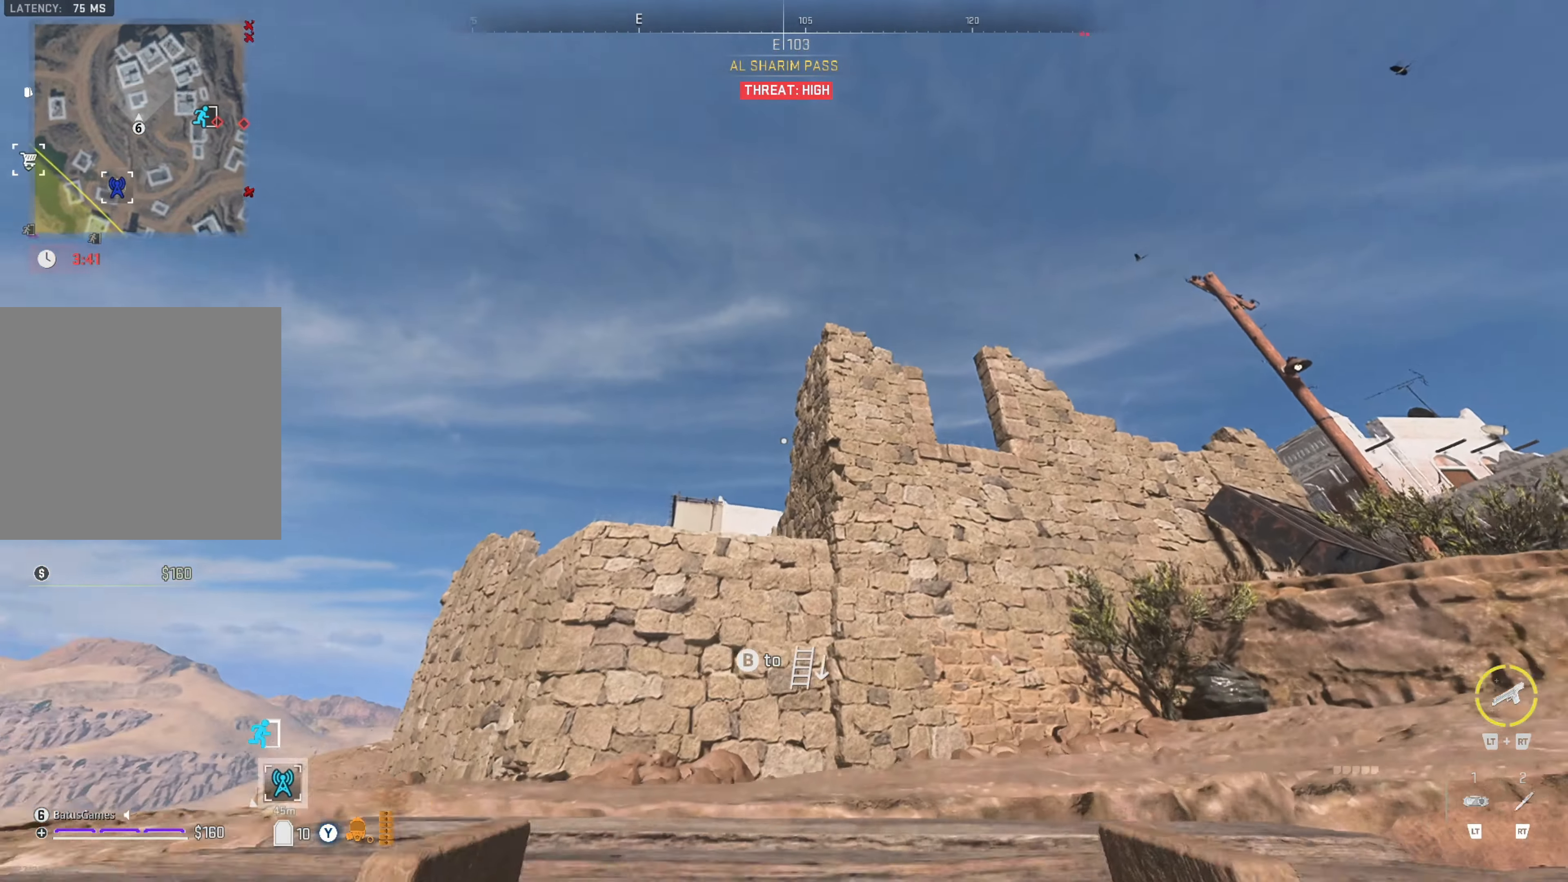
{"buttons": [], "left_stick": "up", "right_stick": "center", "events": [[67, "right_stick", "down-right"], [233, "right_stick", "right"], [467, "right_stick", "center"]]}
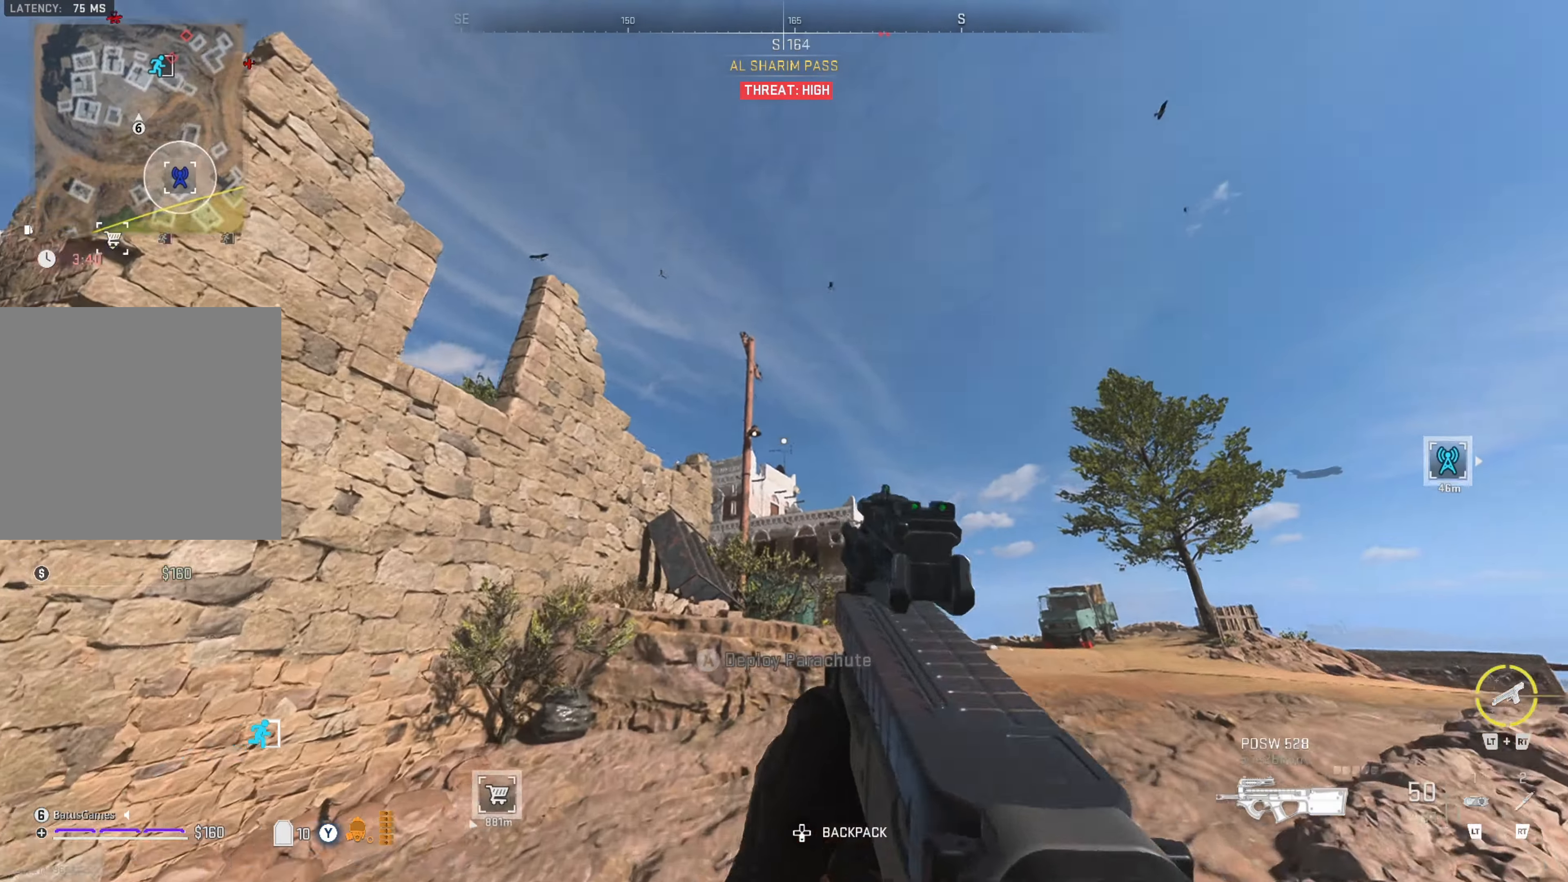
{"buttons": [], "left_stick": "up", "right_stick": "center", "events": [[50, "right_stick", "down-right"], [167, "right_stick", "center"], [250, "right_stick", "down-right"], [450, "right_stick", "center"]]}
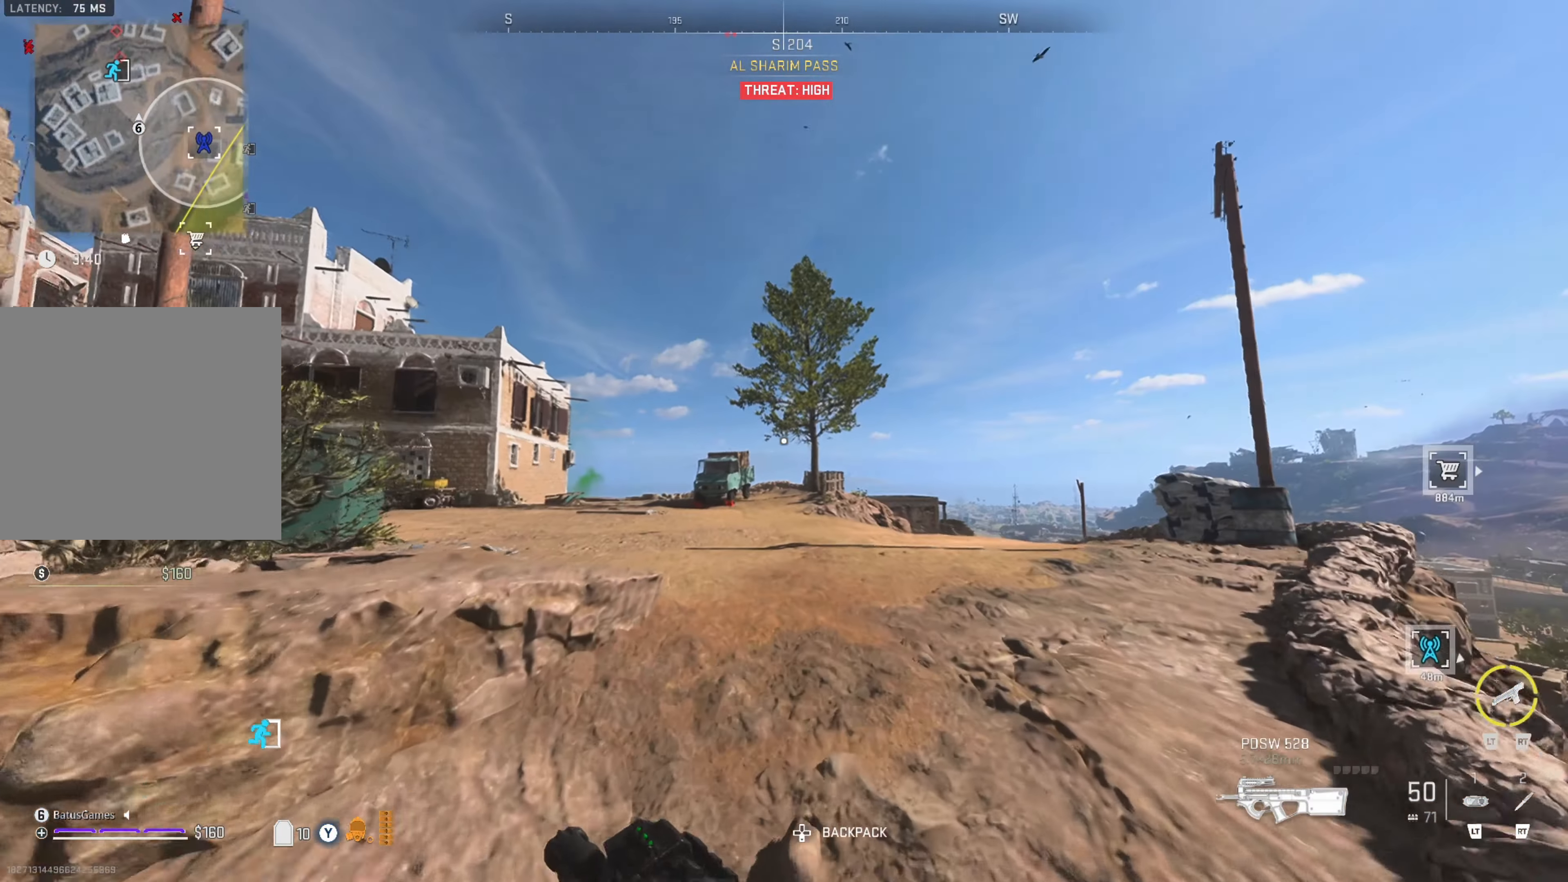
{"buttons": [], "left_stick": "up", "right_stick": "center", "events": [[117, "right_stick", "left"], [300, "right_stick", "center"]]}
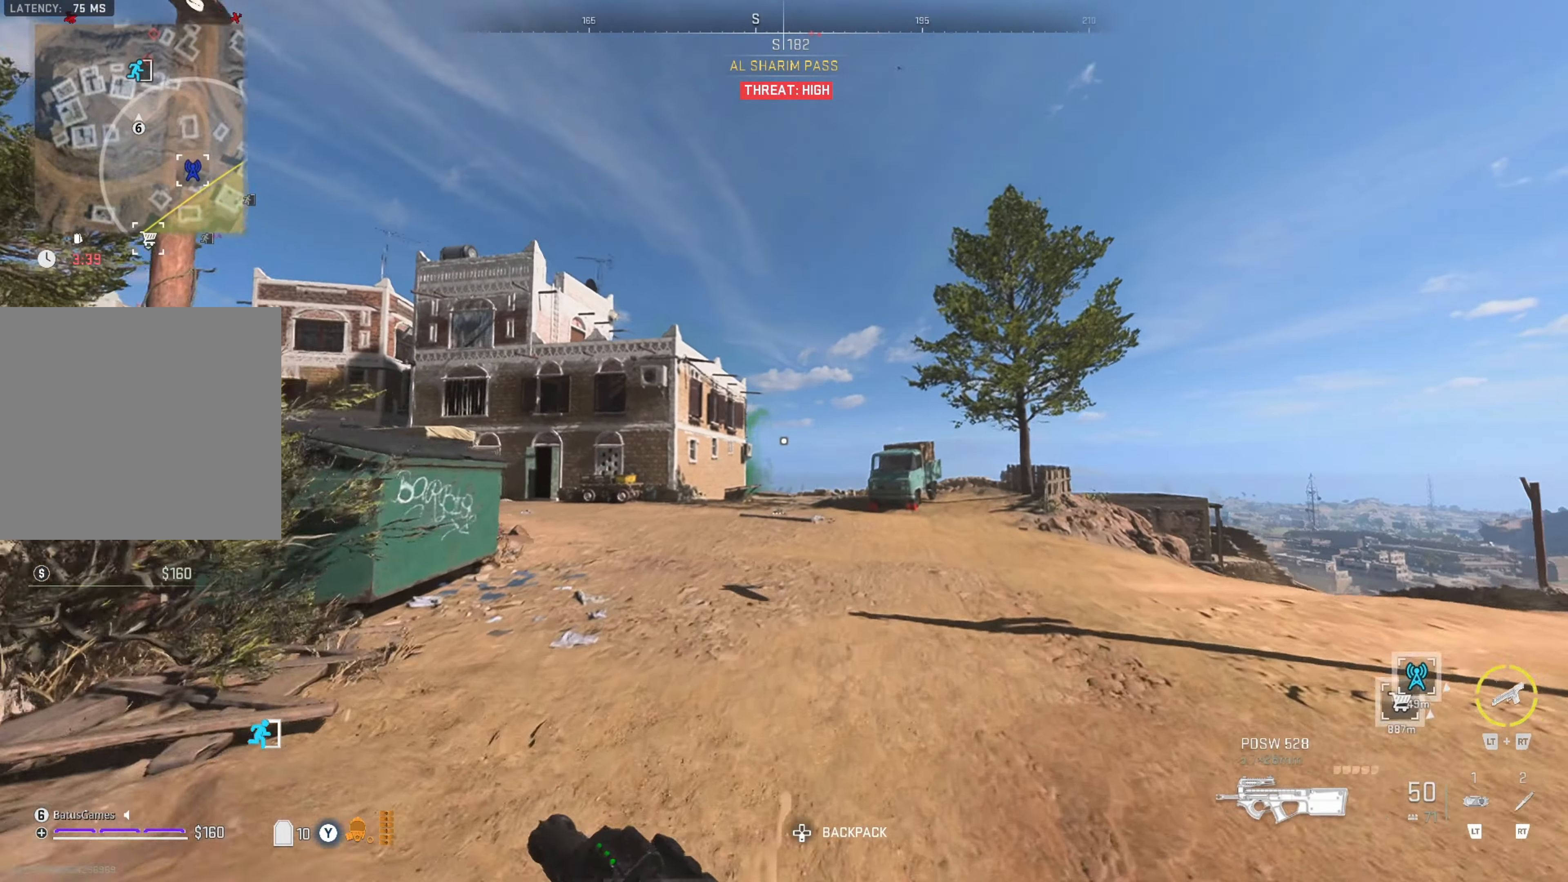
{"buttons": ["L3"], "left_stick": "up", "right_stick": "center", "events": [[17, "right_stick", "left"], [167, "right_stick", "center"], [483, "L3", "down"]]}
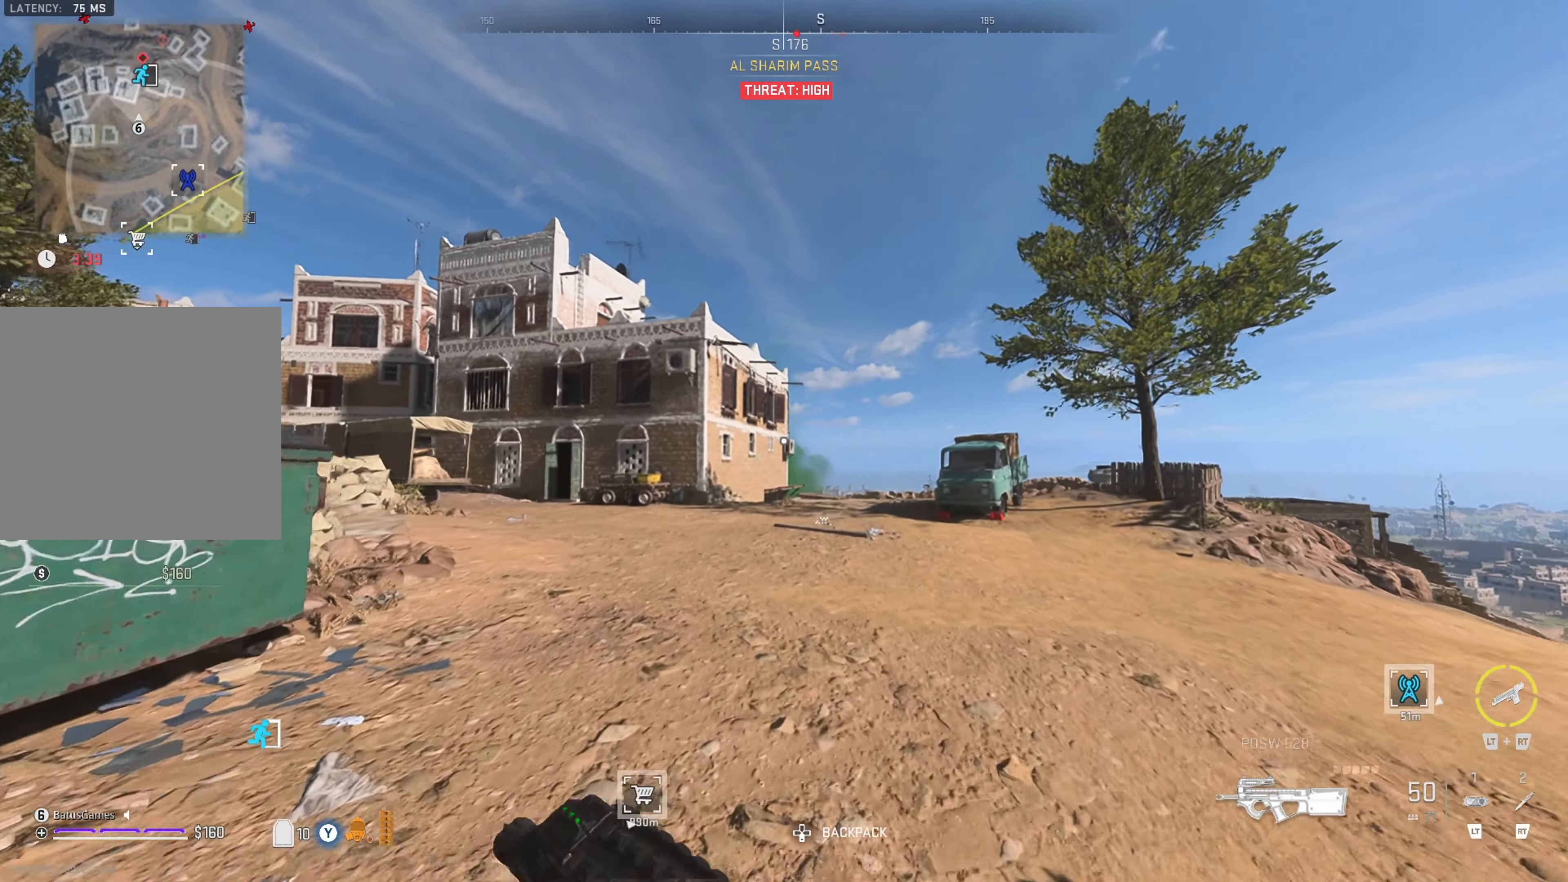
{"buttons": [], "left_stick": "up", "right_stick": "center", "events": [[50, "L3", "up"], [117, "L3", "down"], [233, "L3", "up"], [233, "right_stick", "right"], [350, "right_stick", "center"]]}
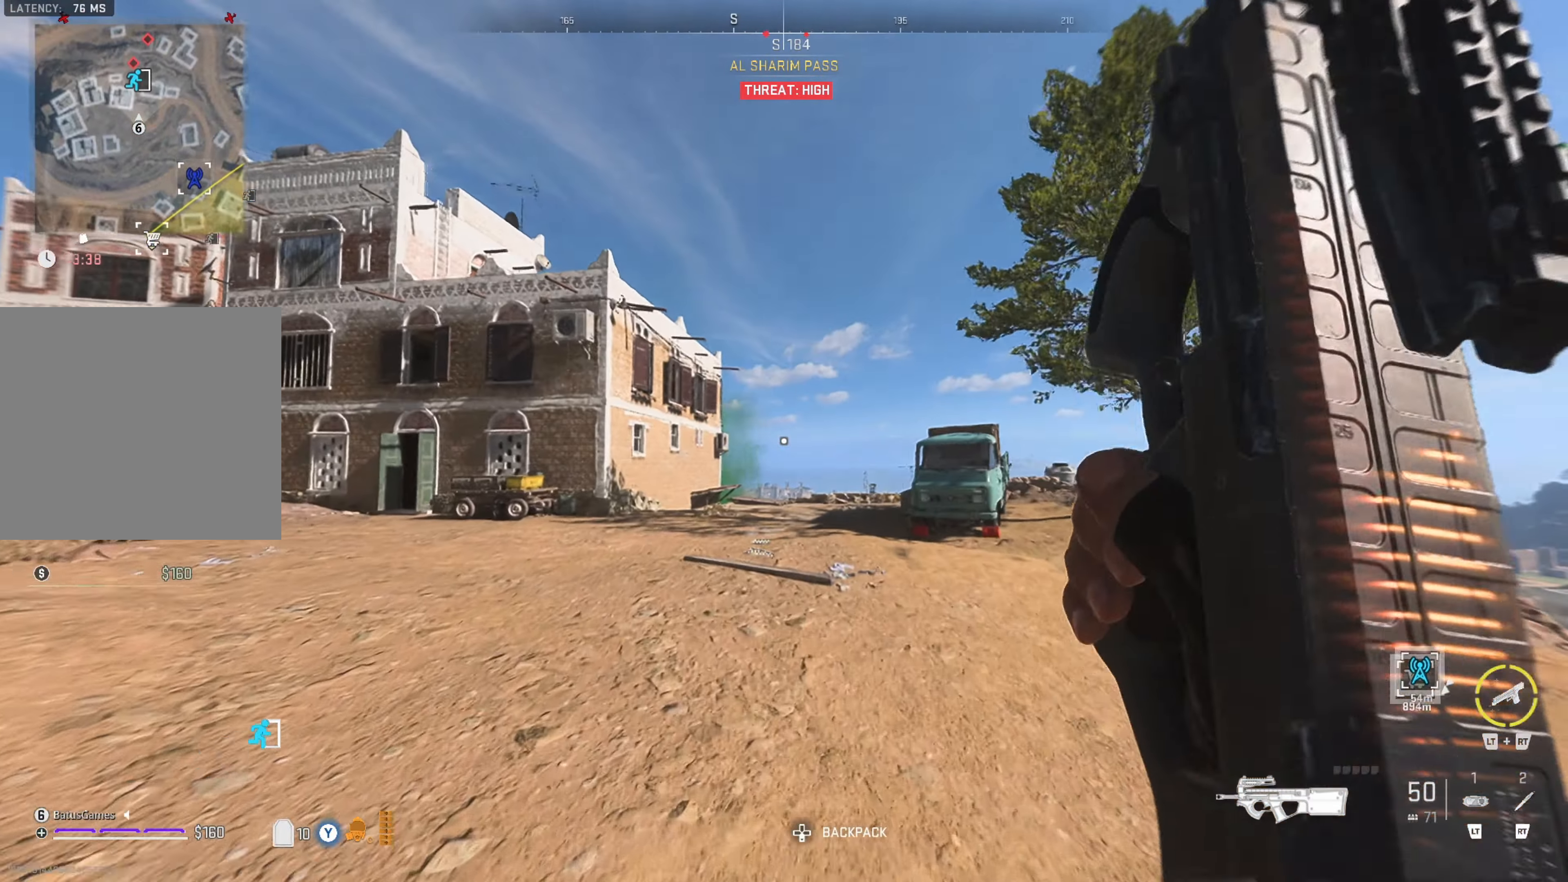
{"buttons": [], "left_stick": "up", "right_stick": "center", "events": []}
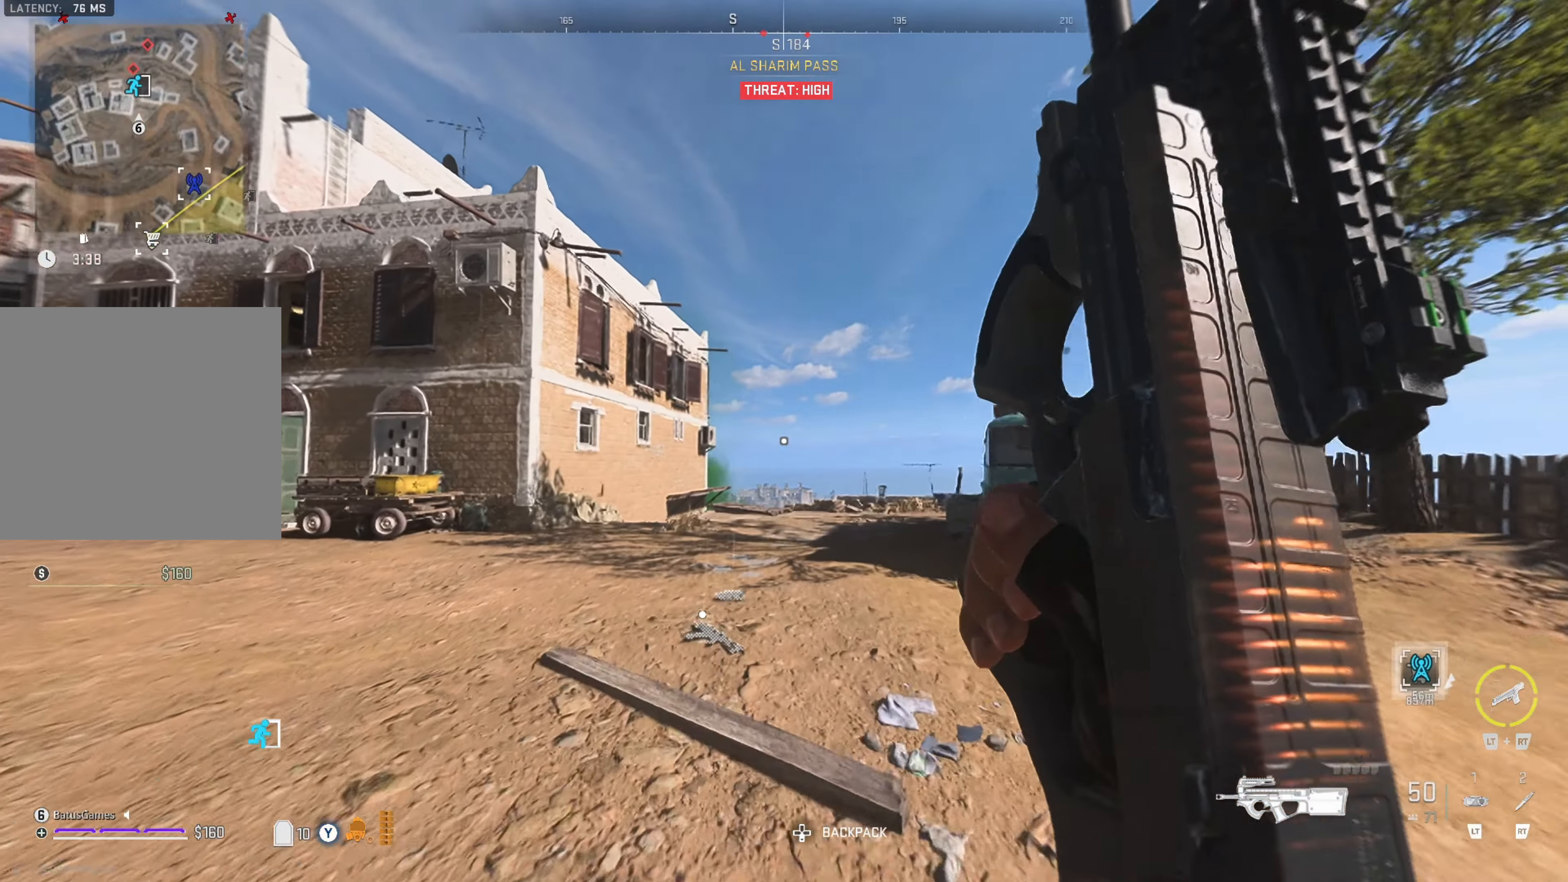
{"buttons": [], "left_stick": "up", "right_stick": "center", "events": [[300, "right_stick", "down-left"], [417, "right_stick", "center"]]}
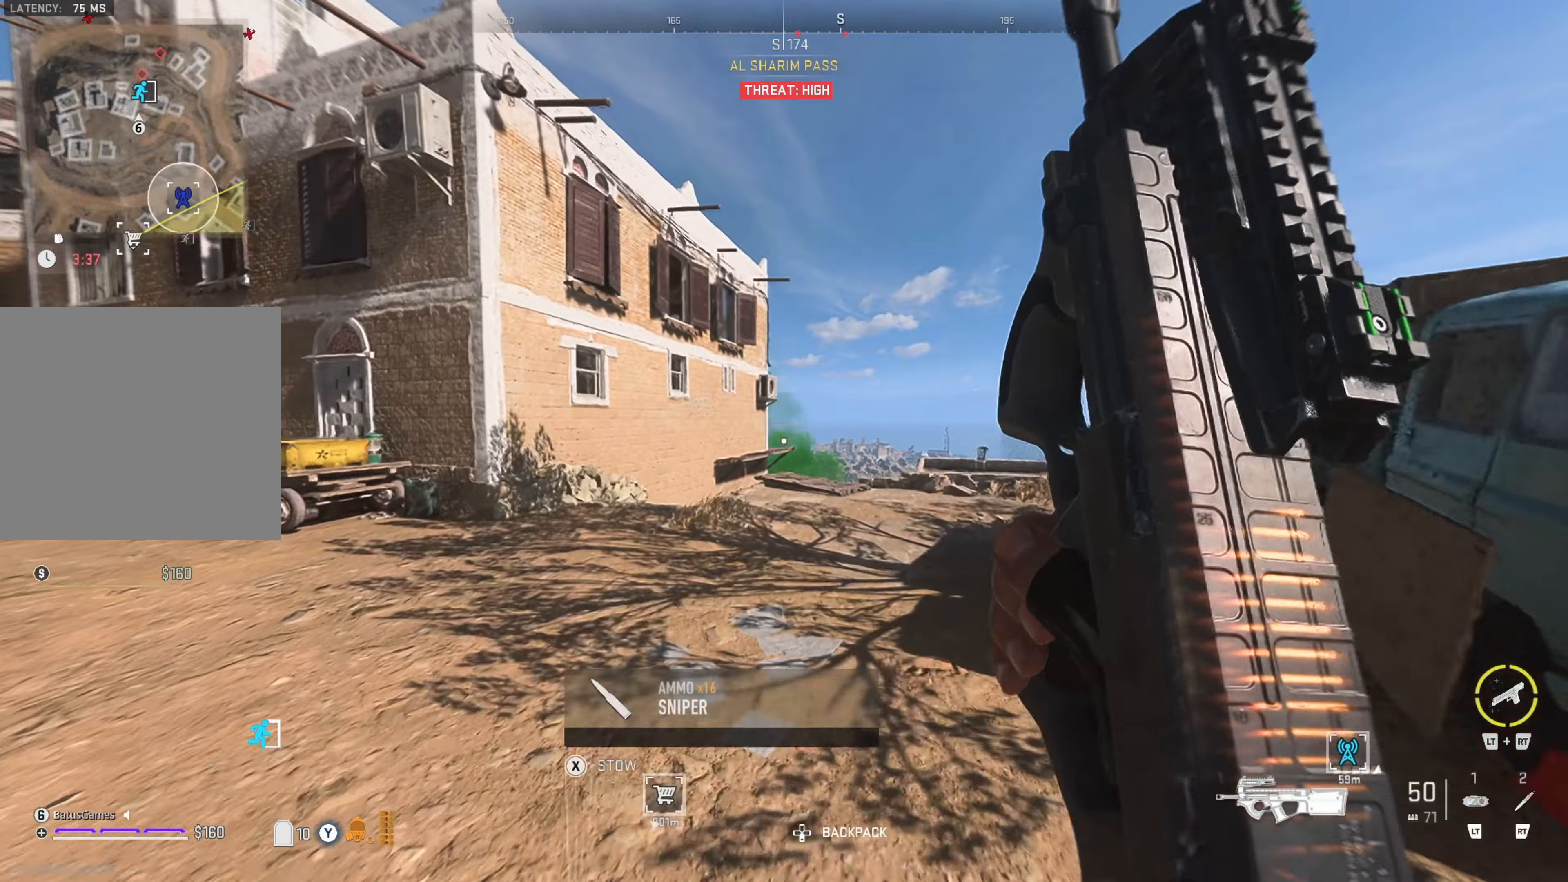
{"buttons": [], "left_stick": "up", "right_stick": "center", "events": [[84, "right_stick", "down-left"], [217, "right_stick", "center"]]}
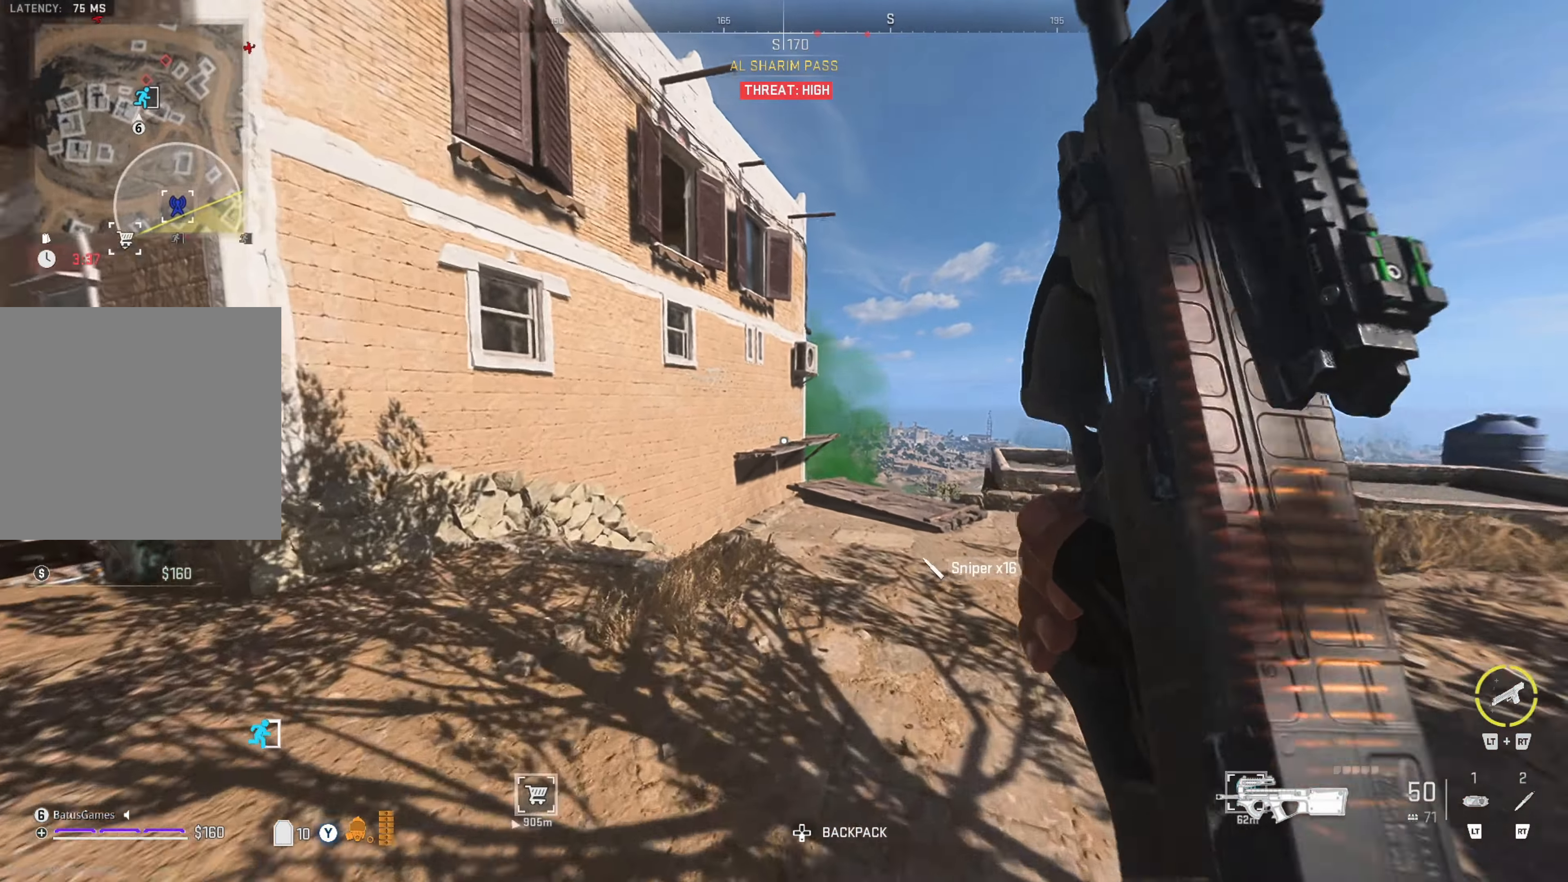
{"buttons": [], "left_stick": "up", "right_stick": "center", "events": [[17, "right_stick", "right"], [134, "right_stick", "center"], [250, "right_stick", "down-right"], [400, "right_stick", "center"]]}
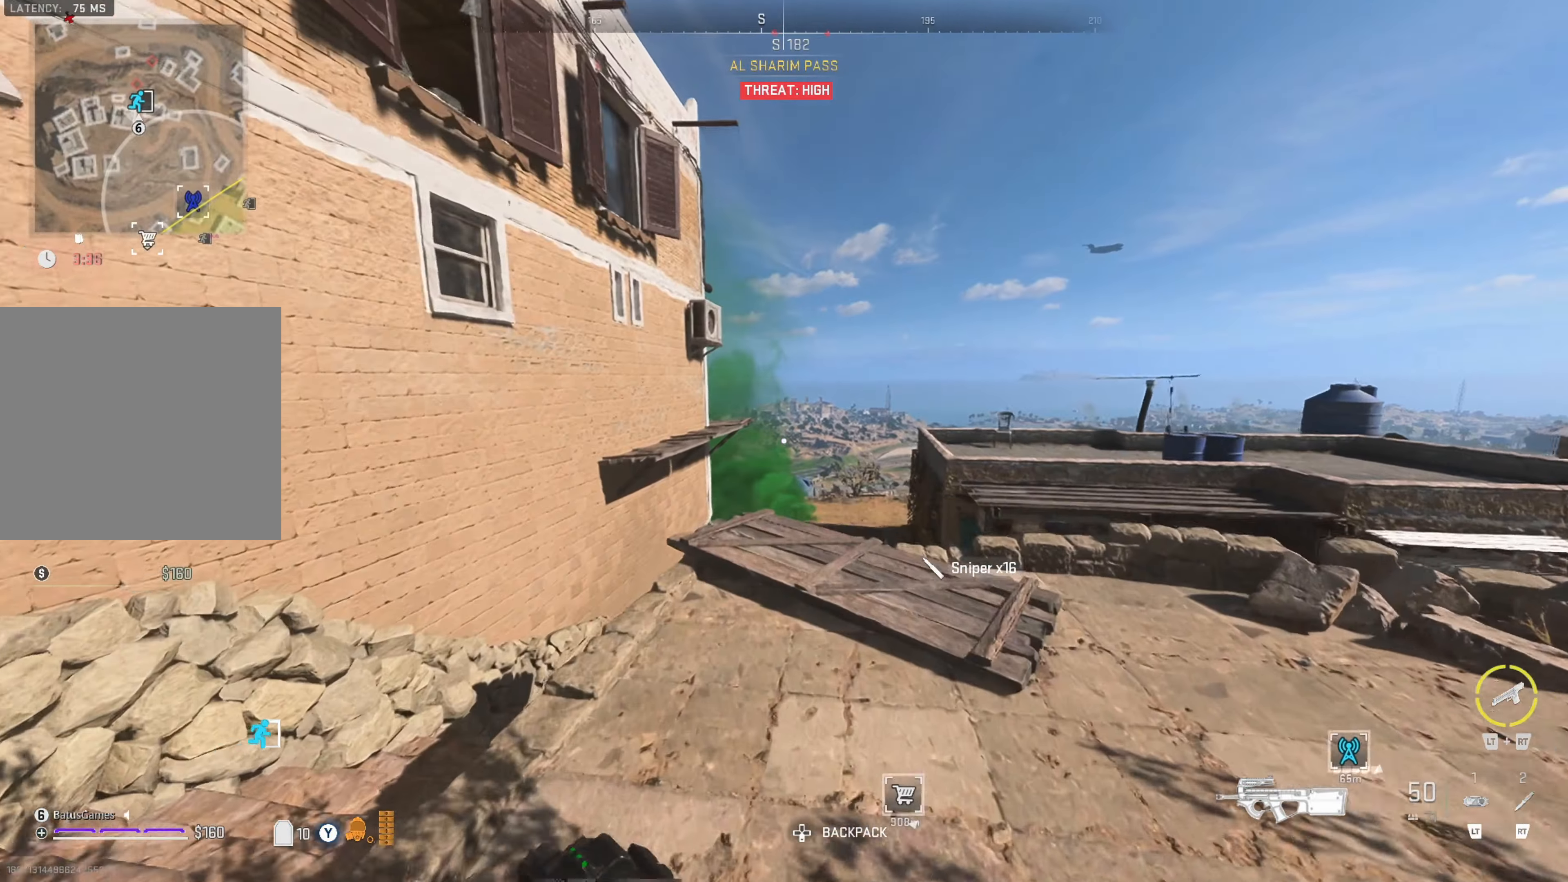
{"buttons": [], "left_stick": "up", "right_stick": "down-right", "events": [[117, "right_stick", "down-left"], [217, "right_stick", "center"], [450, "right_stick", "down-right"]]}
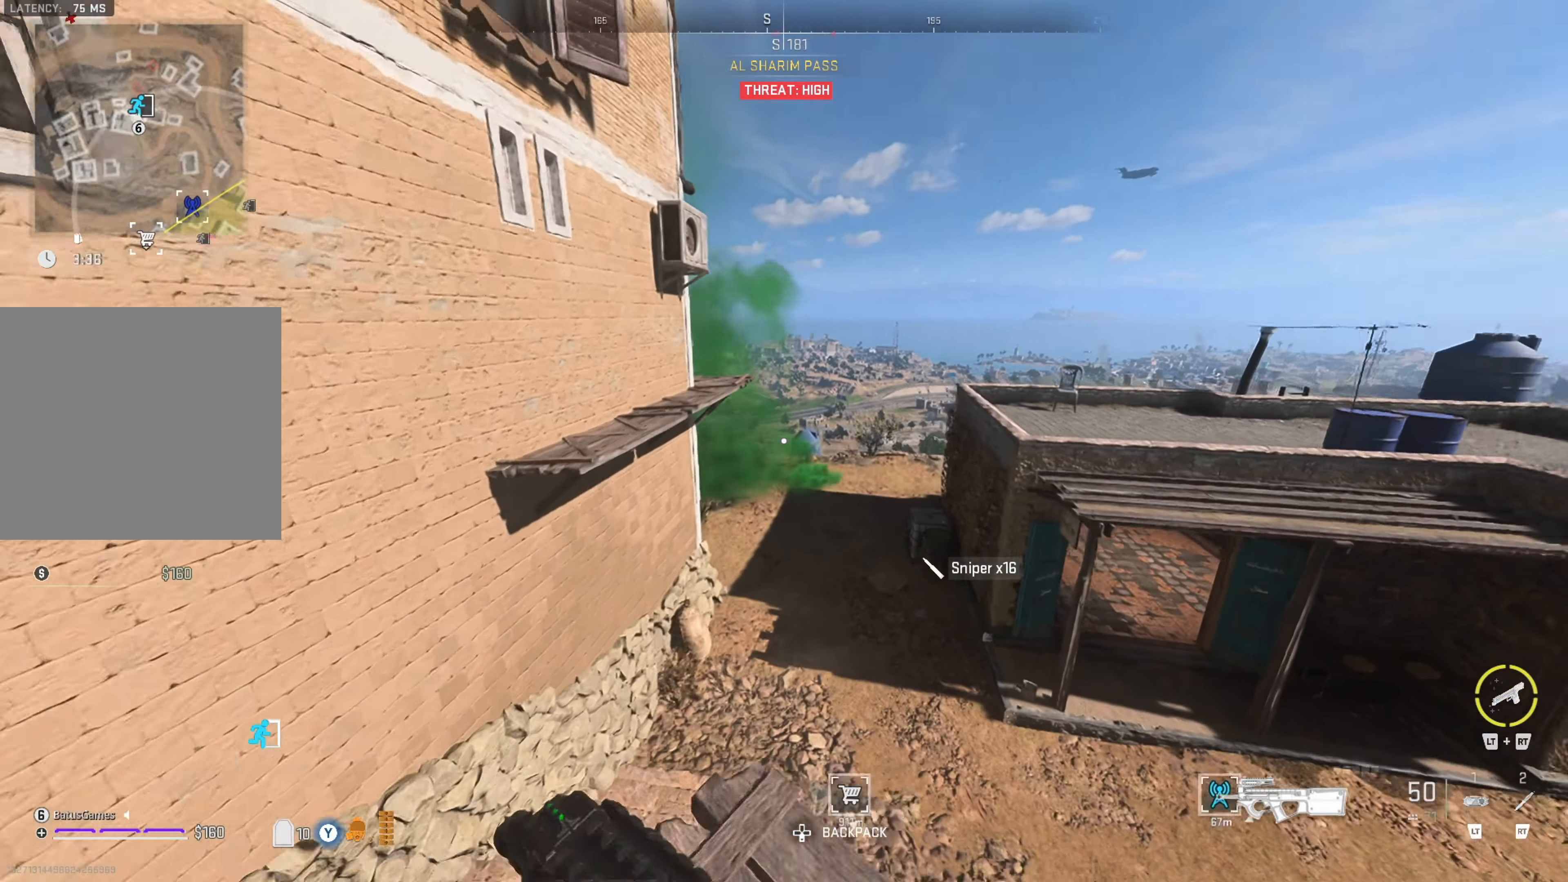
{"buttons": [], "left_stick": "up", "right_stick": "center", "events": [[100, "right_stick", "center"]]}
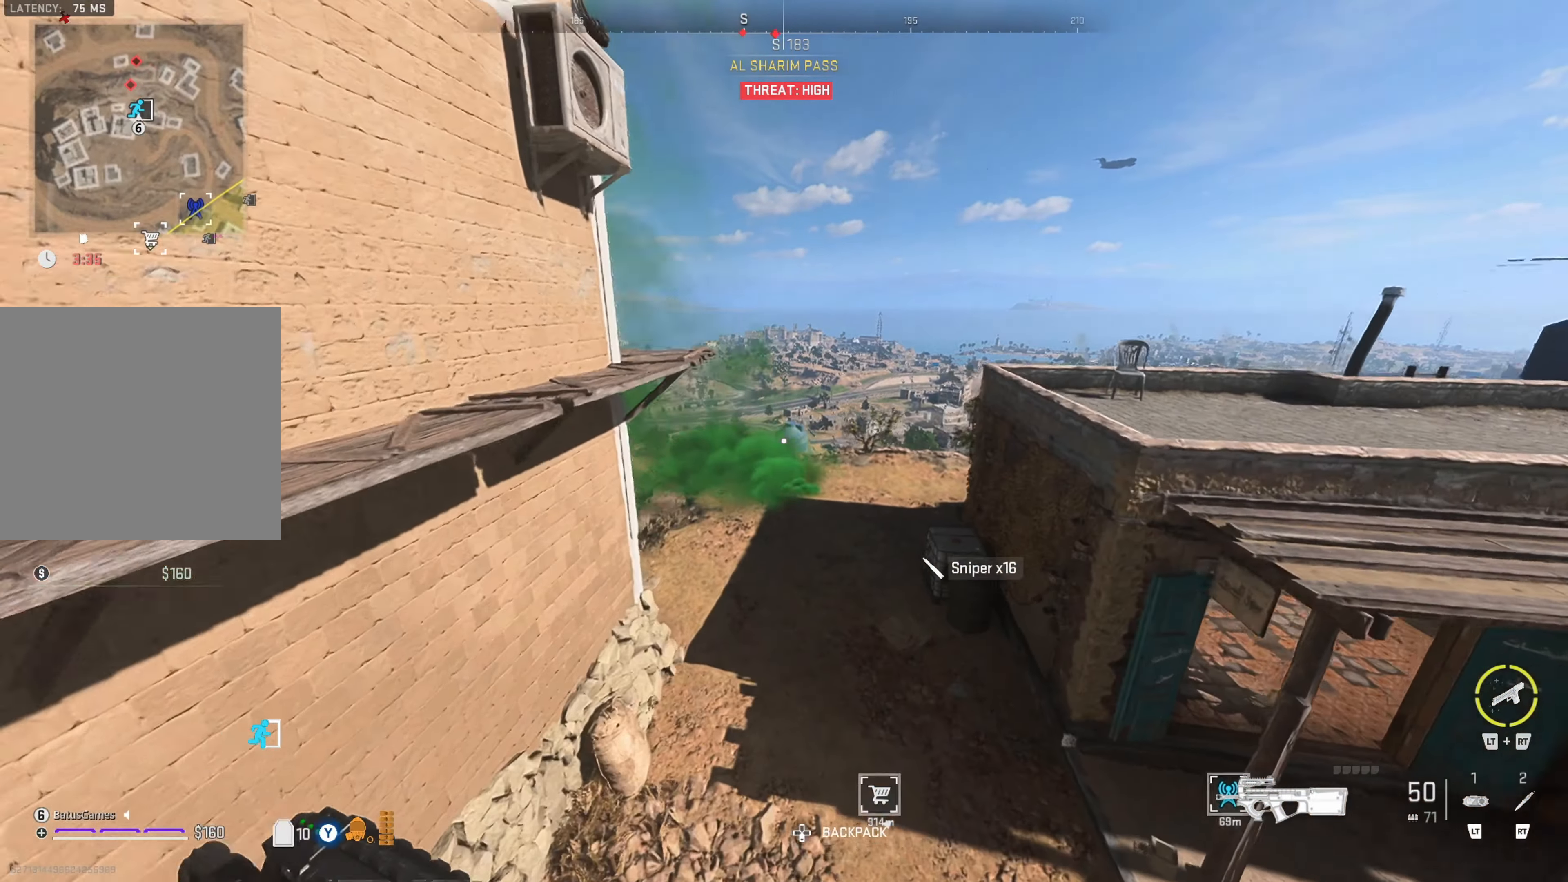
{"buttons": [], "left_stick": "up", "right_stick": "center", "events": [[67, "right_stick", "up"], [150, "right_stick", "center"]]}
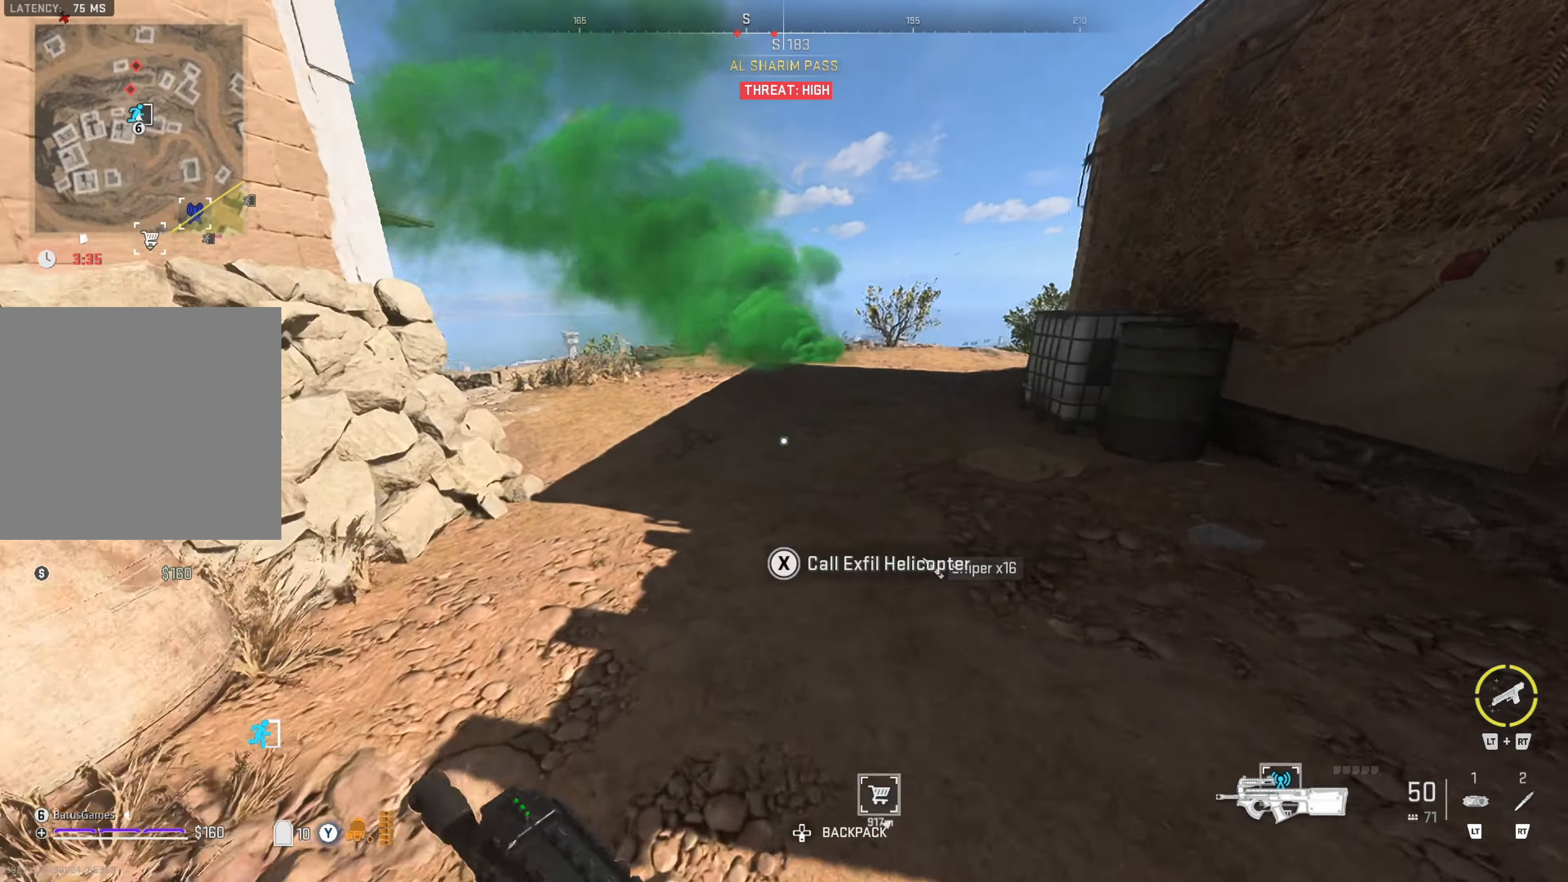
{"buttons": [], "left_stick": "up", "right_stick": "center", "events": [[284, "X", "down"], [434, "X", "up"]]}
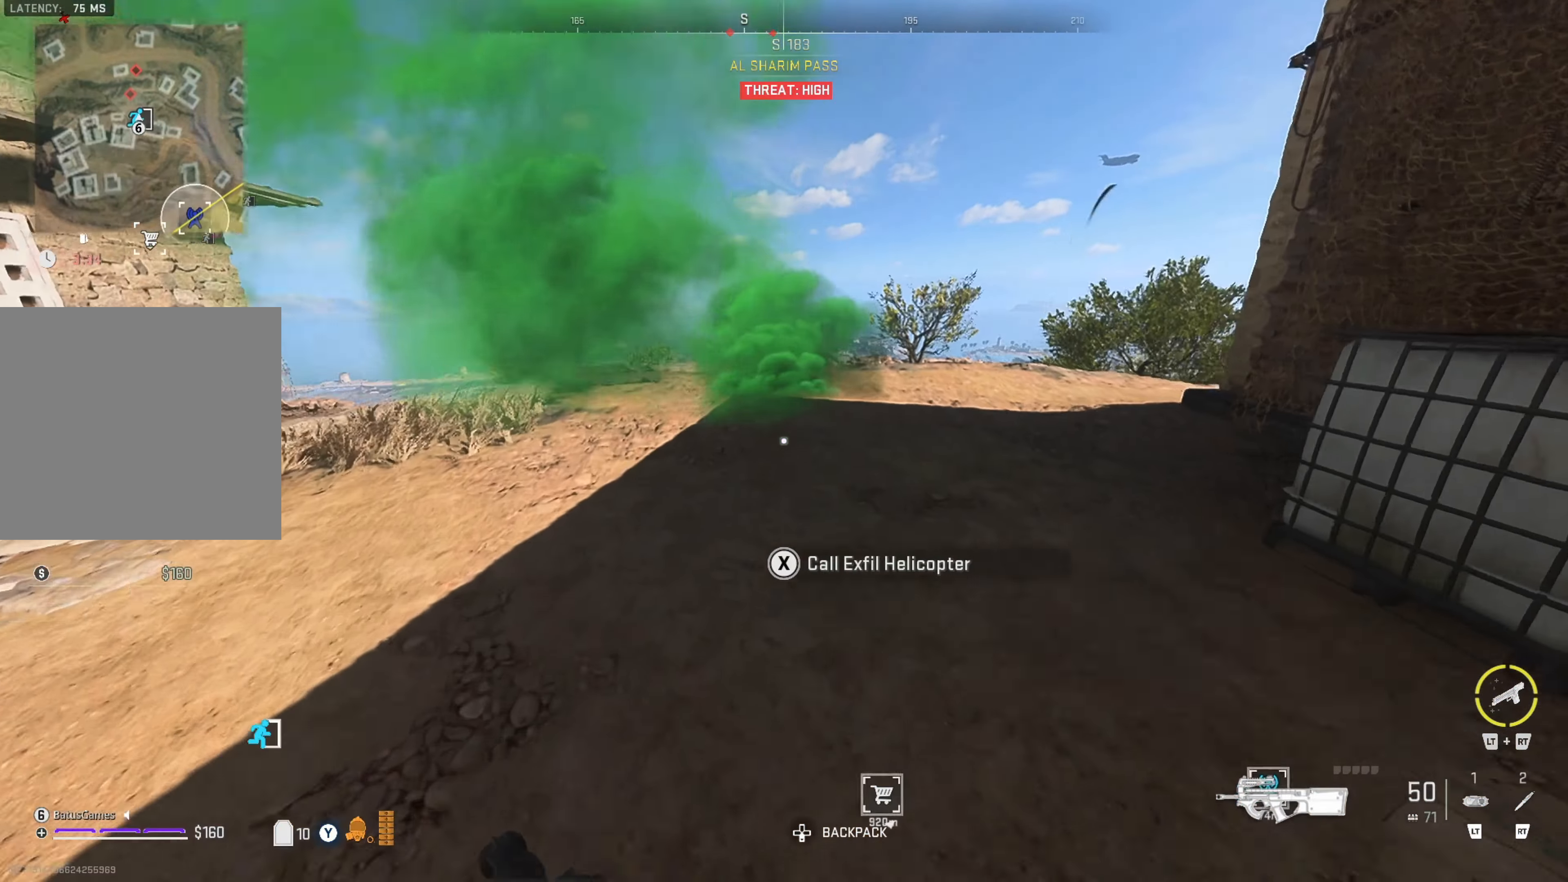
{"buttons": [], "left_stick": "left", "right_stick": "left", "events": [[150, "left_stick", "up-left"], [150, "right_stick", "left"], [317, "left_stick", "center"], [434, "left_stick", "left"], [434, "right_stick", "center"], [500, "right_stick", "left"]]}
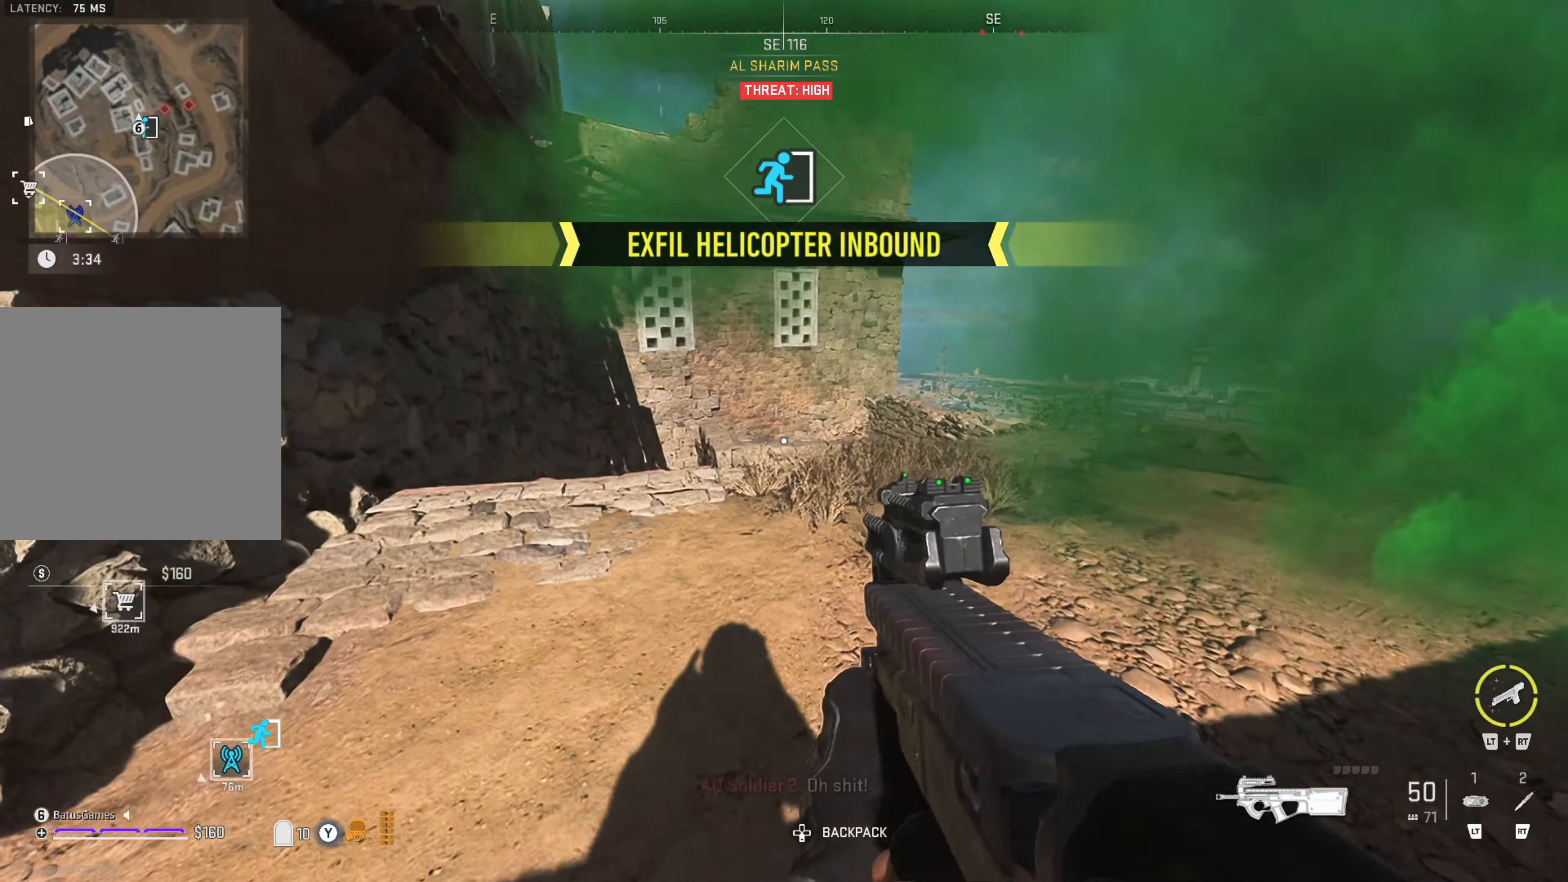
{"buttons": [], "left_stick": "left", "right_stick": "left", "events": [[217, "right_stick", "center"], [300, "right_stick", "left"]]}
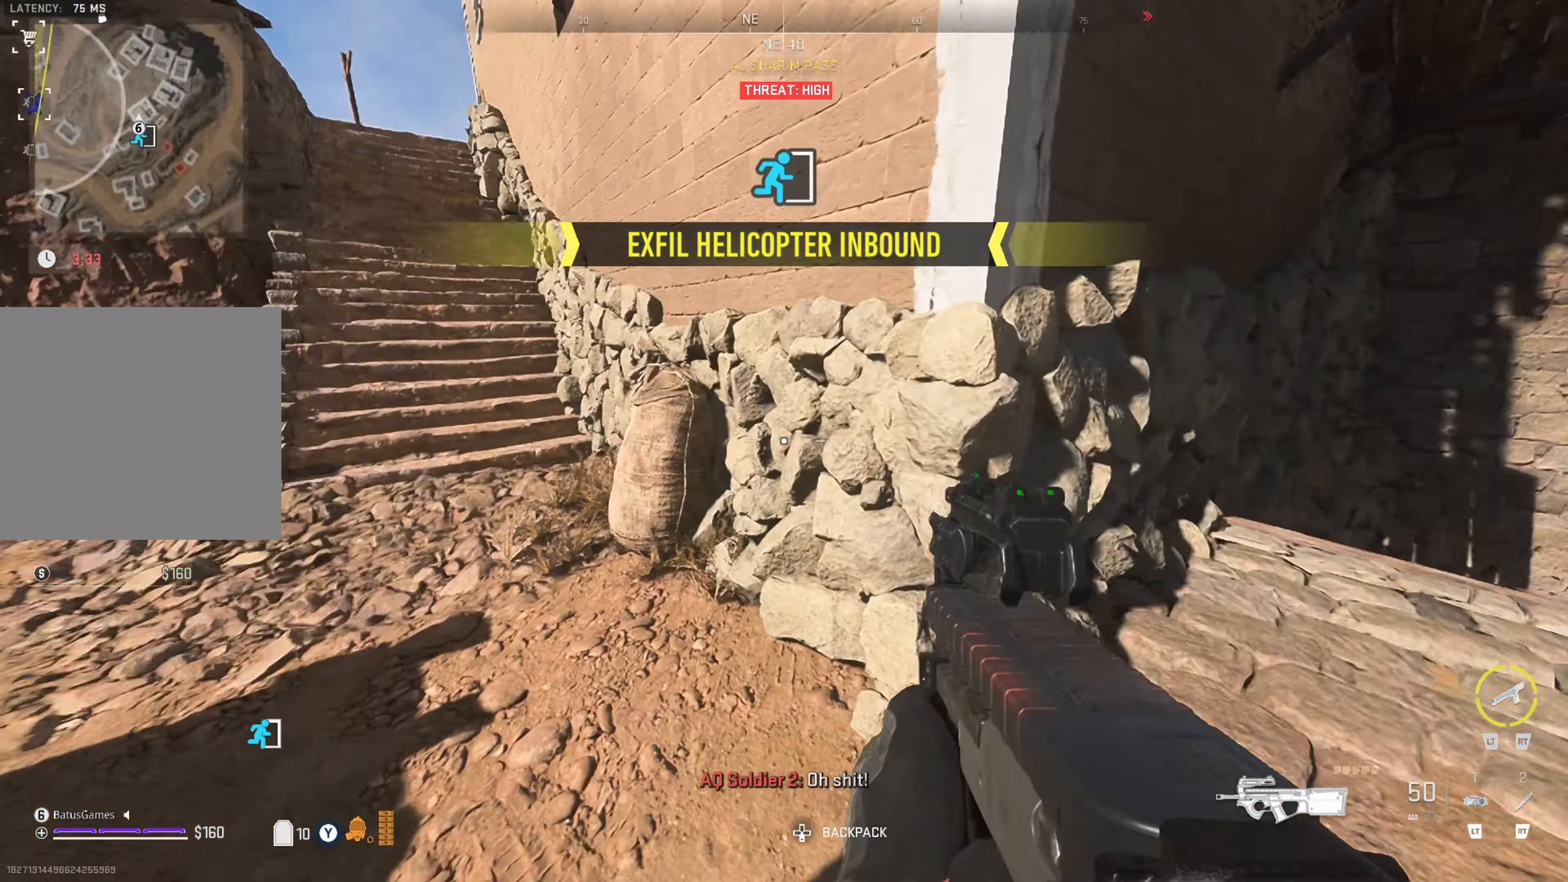
{"buttons": [], "left_stick": "up", "right_stick": "center", "events": [[67, "left_stick", "up-left"], [67, "right_stick", "center"], [234, "left_stick", "up"], [234, "right_stick", "left"], [450, "right_stick", "center"]]}
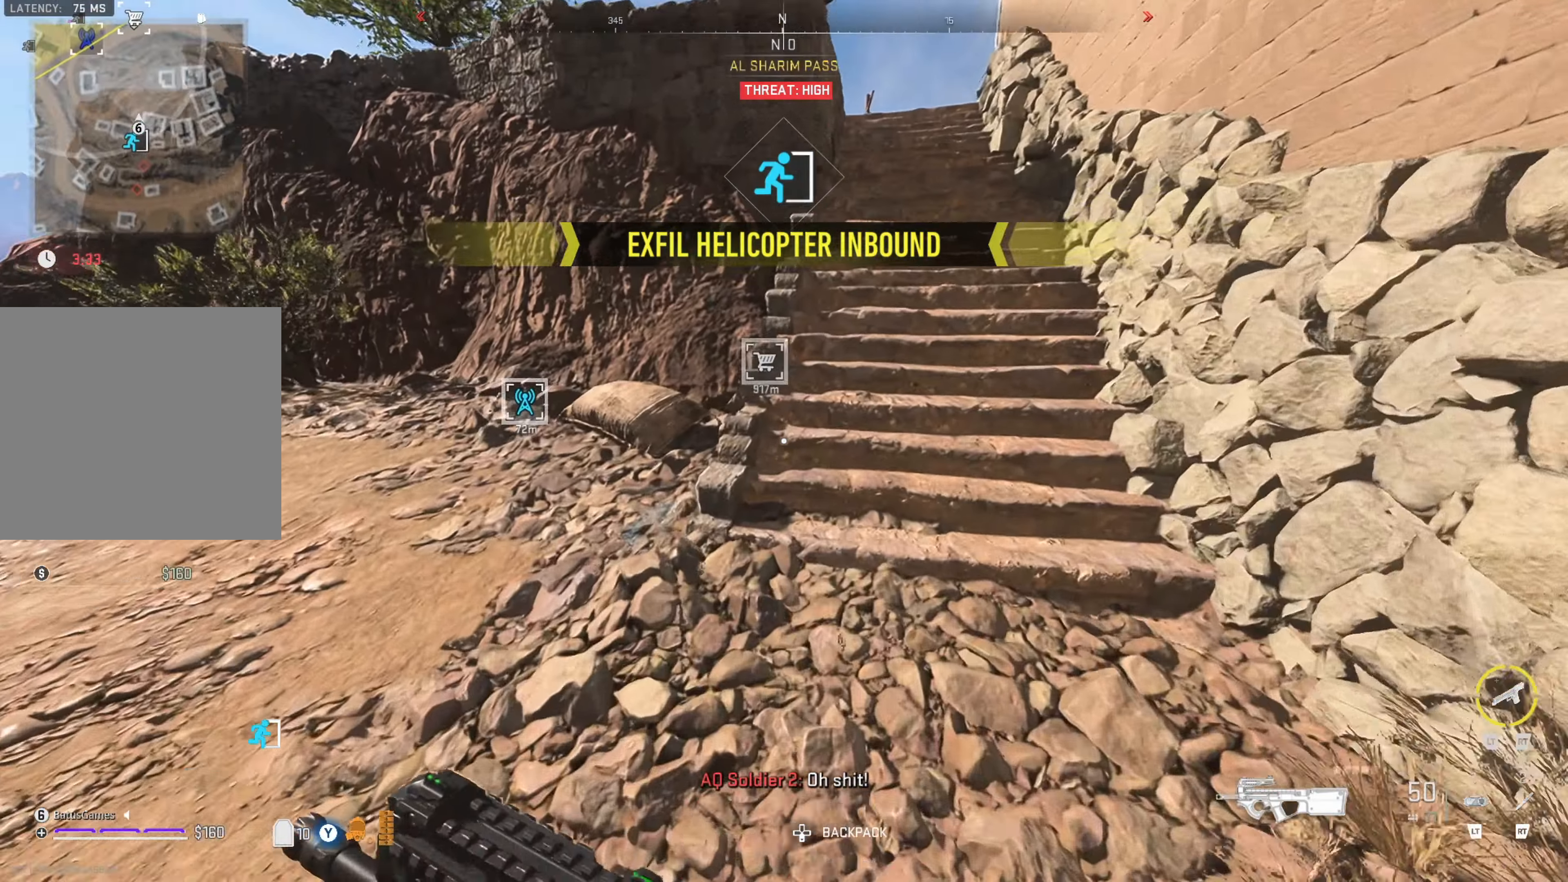
{"buttons": [], "left_stick": "up", "right_stick": "center", "events": [[167, "right_stick", "up-right"], [300, "right_stick", "center"]]}
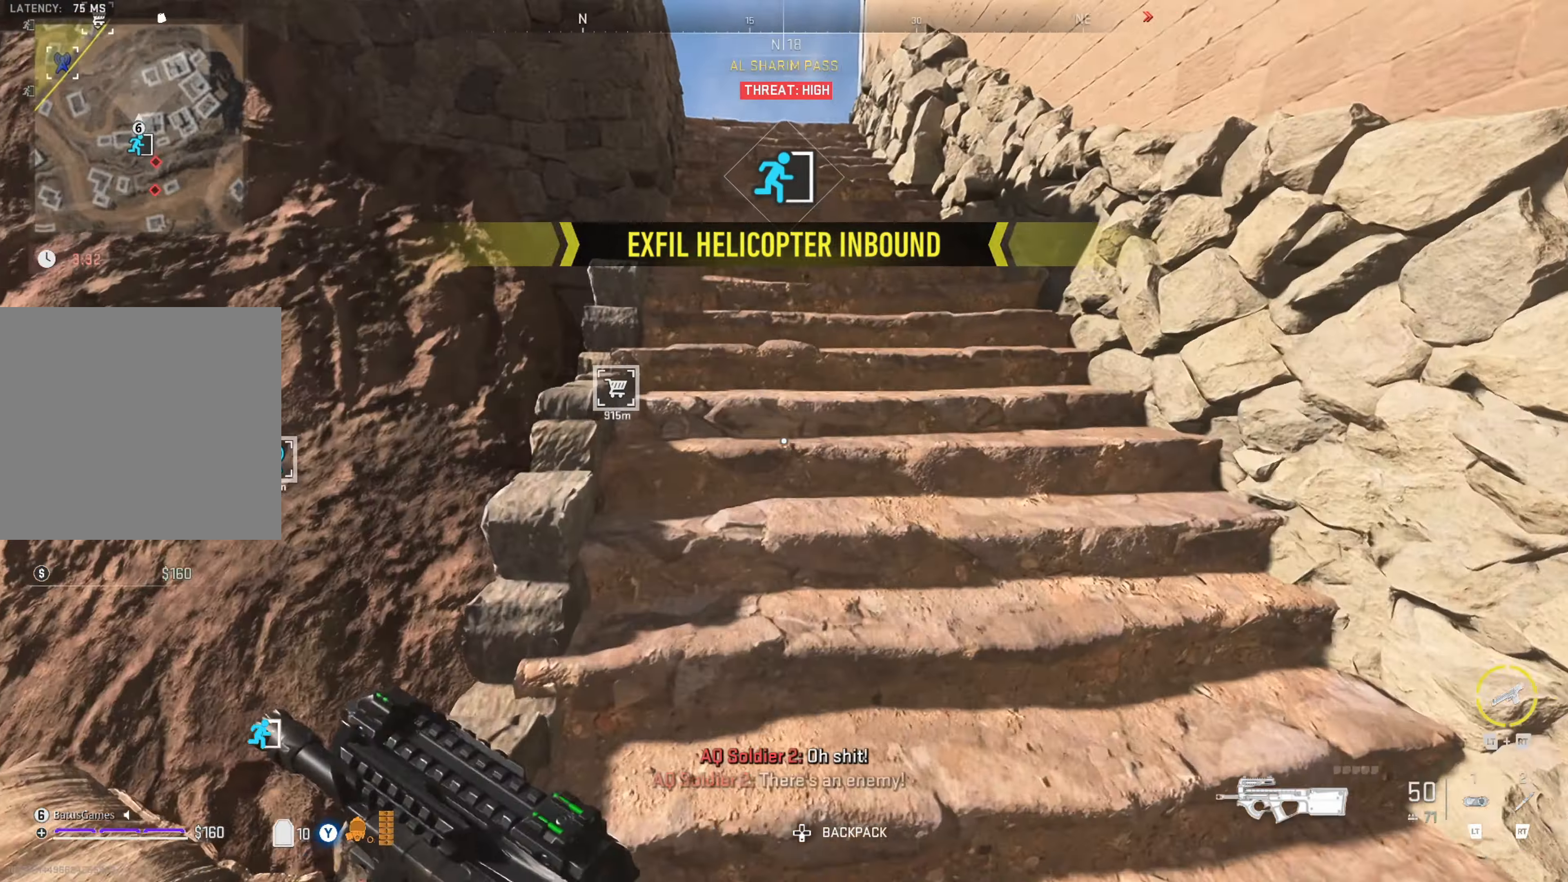
{"buttons": [], "left_stick": "up", "right_stick": "center", "events": [[200, "right_stick", "left"], [350, "right_stick", "center"]]}
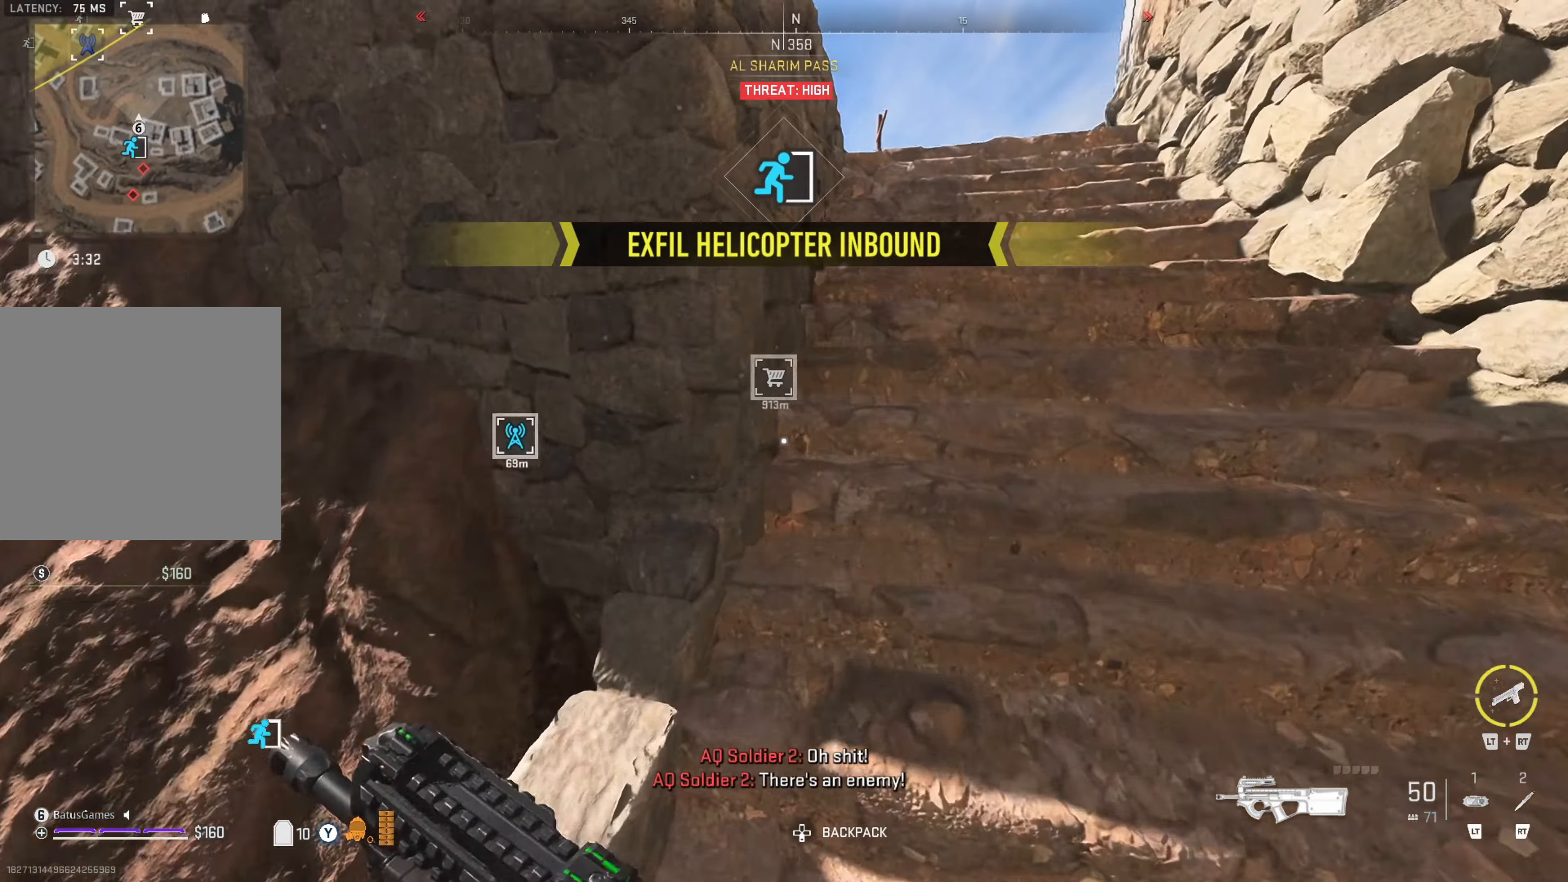
{"buttons": [], "left_stick": "up", "right_stick": "center", "events": [[166, "left_stick", "up-right"], [200, "right_stick", "right"], [366, "right_stick", "center"], [433, "left_stick", "up"]]}